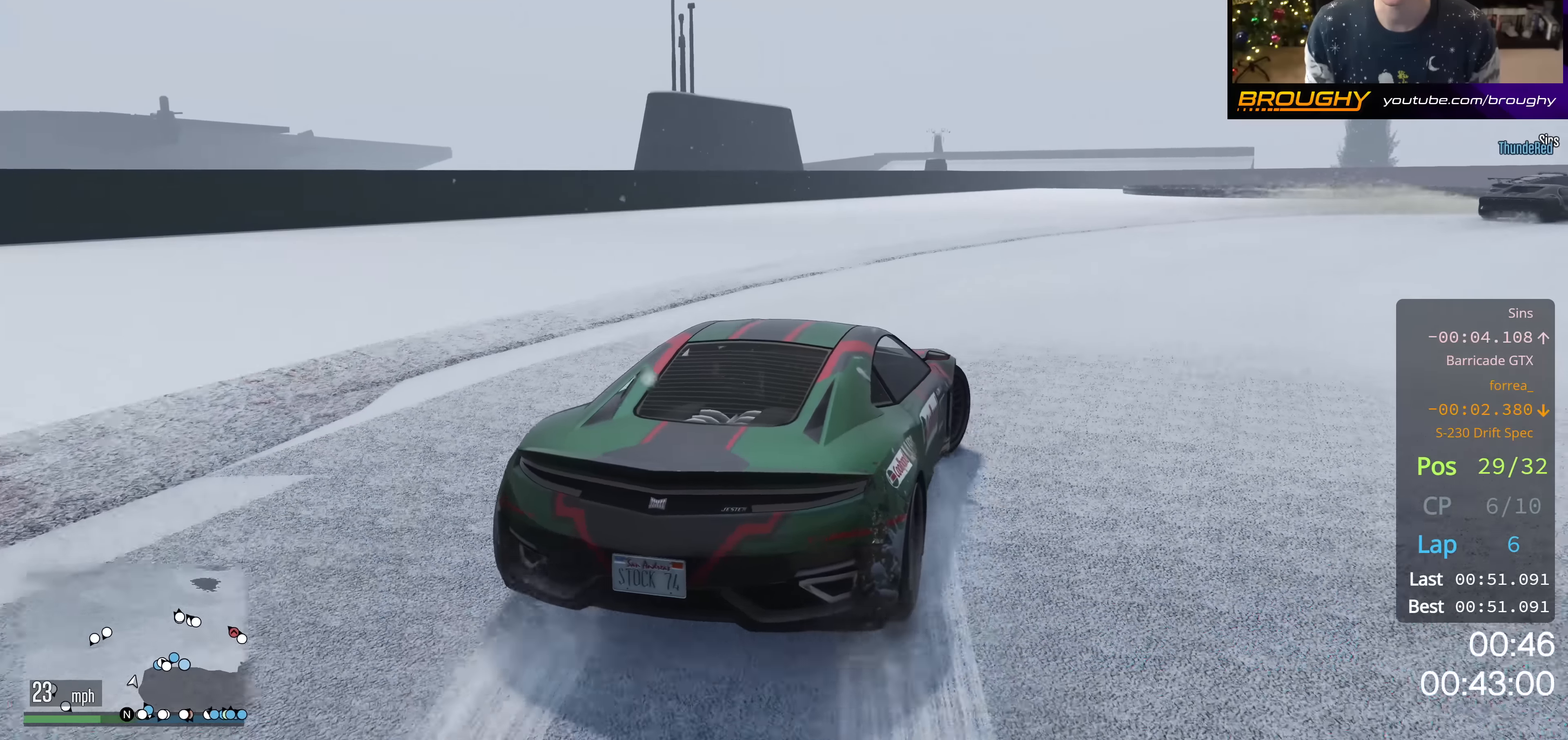
Gameplay with a controller (Xbox layout); each line is a JSON object with the inputs held at the frame after it. "events" lists button and stick changes between this image and that frame as [ms after this image, input, new state], when the widget could be followed in between.
{"buttons": ["R2"], "left_stick": "down-right", "right_stick": "center", "events": [[216, "R2", "up"], [433, "R2", "down"]]}
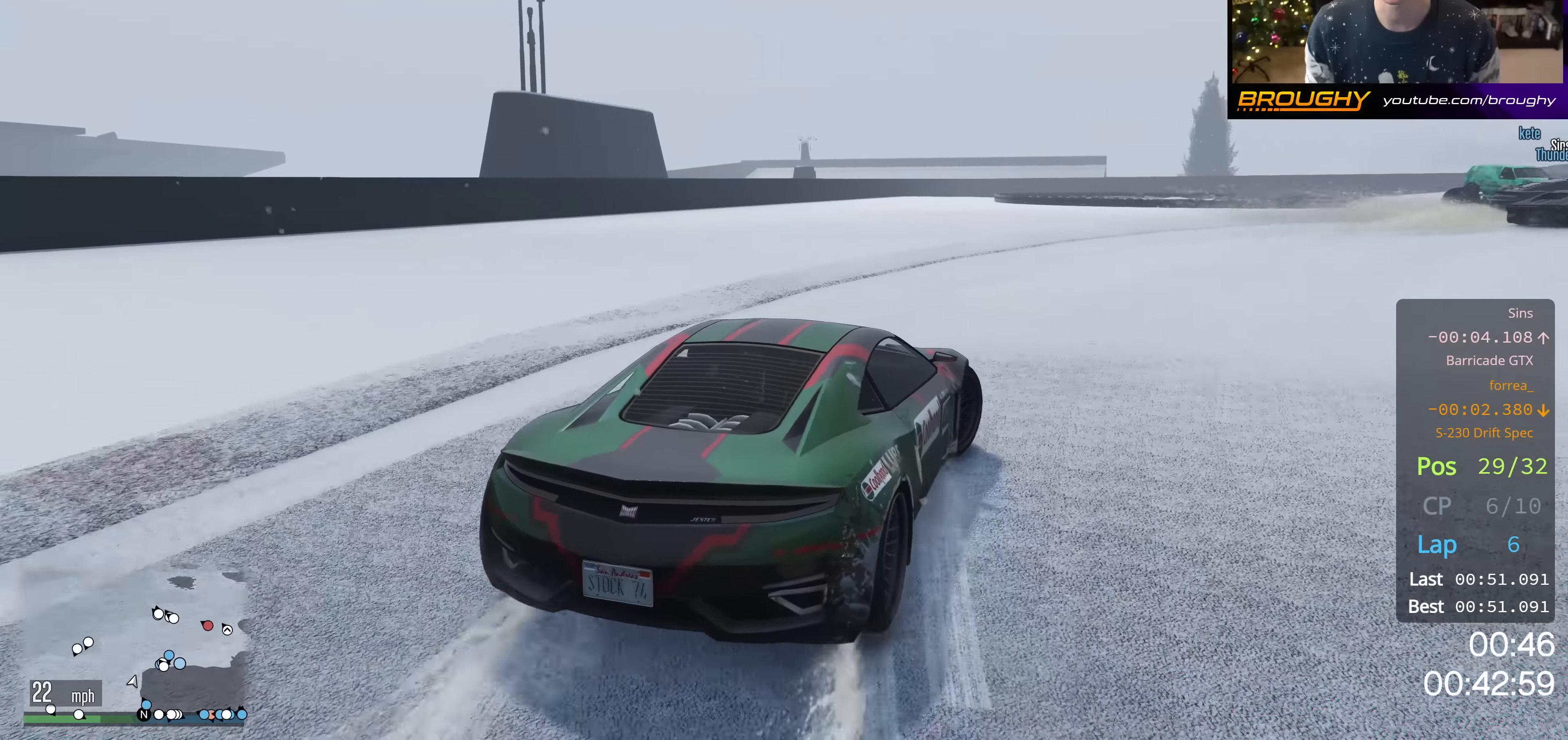
{"buttons": ["R2"], "left_stick": "center", "right_stick": "center", "events": [[150, "R2", "up"], [334, "left_stick", "center"], [367, "R2", "down"]]}
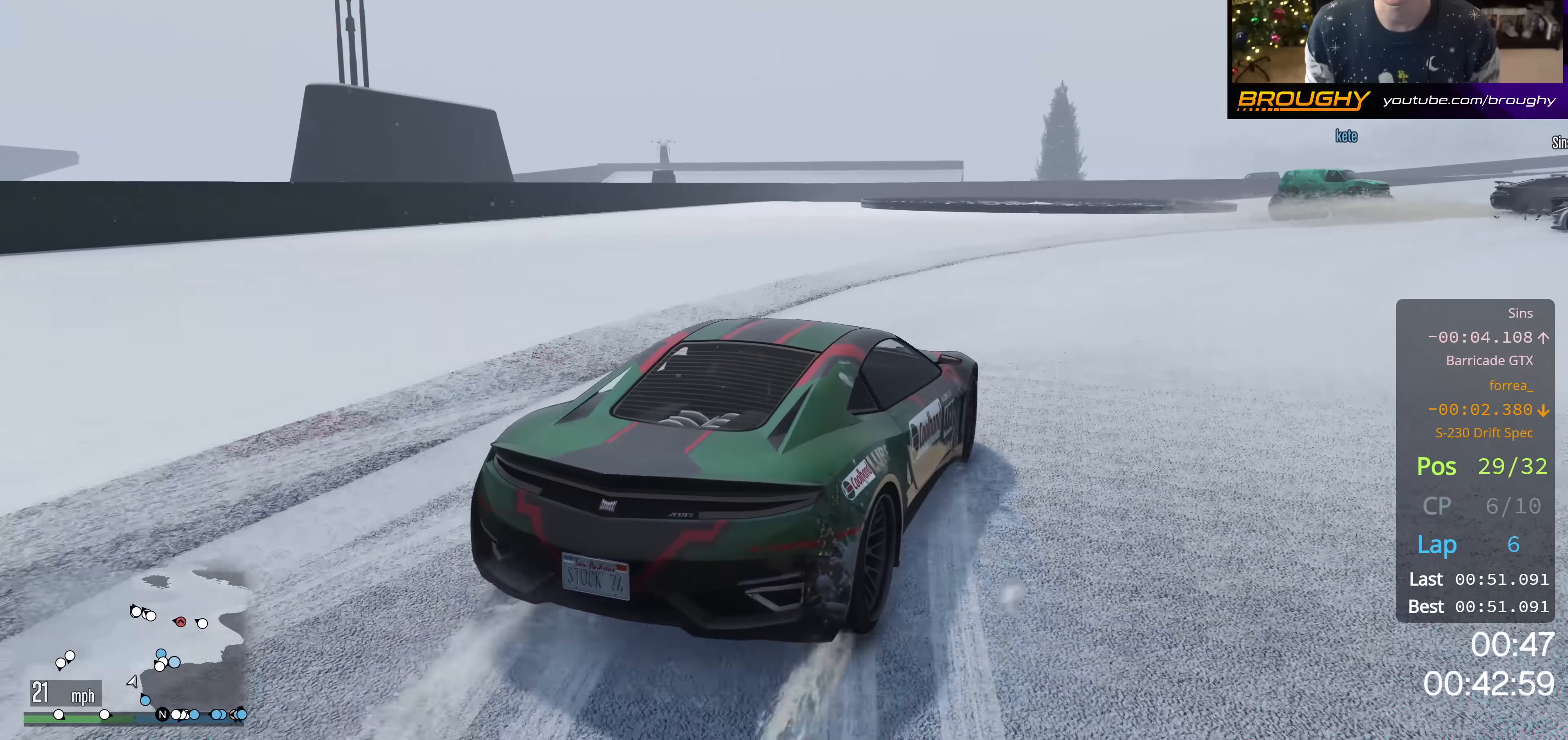
{"buttons": ["R2"], "left_stick": "center", "right_stick": "center", "events": [[83, "left_stick", "down-right"], [116, "R2", "up"], [333, "R2", "down"], [433, "left_stick", "center"]]}
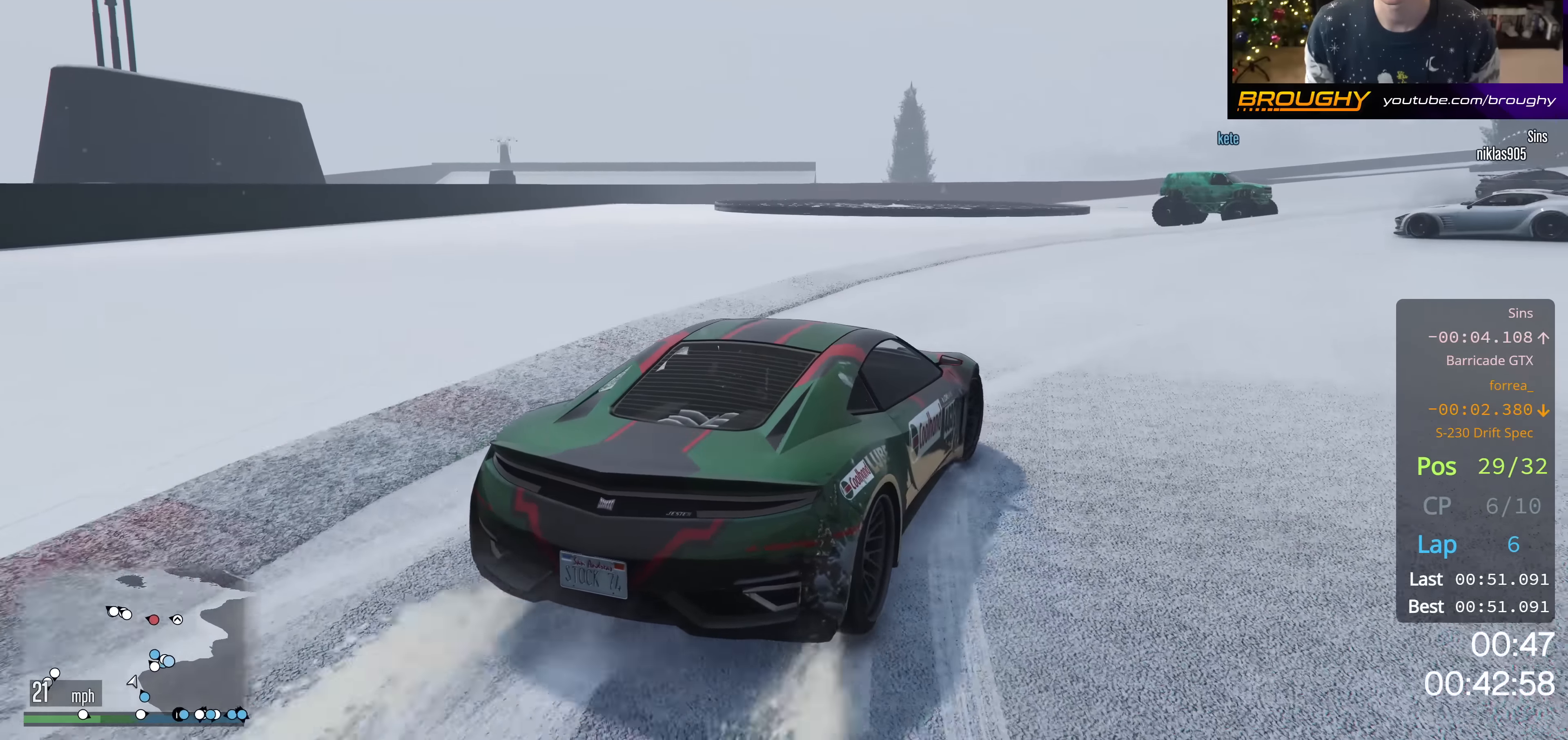
{"buttons": ["R2"], "left_stick": "right", "right_stick": "center", "events": [[250, "left_stick", "right"]]}
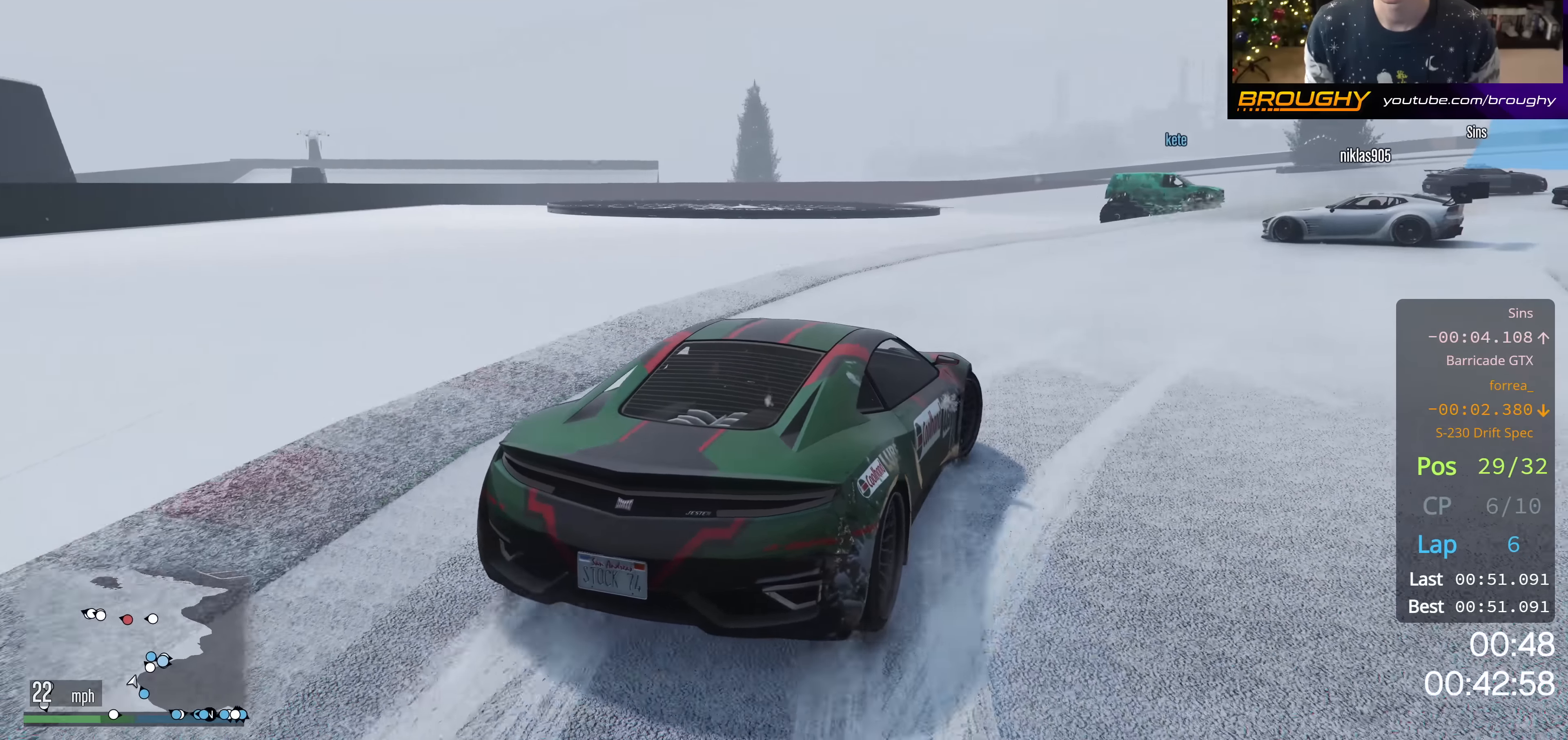
{"buttons": ["R2"], "left_stick": "right", "right_stick": "center", "events": [[83, "left_stick", "center"], [450, "left_stick", "right"]]}
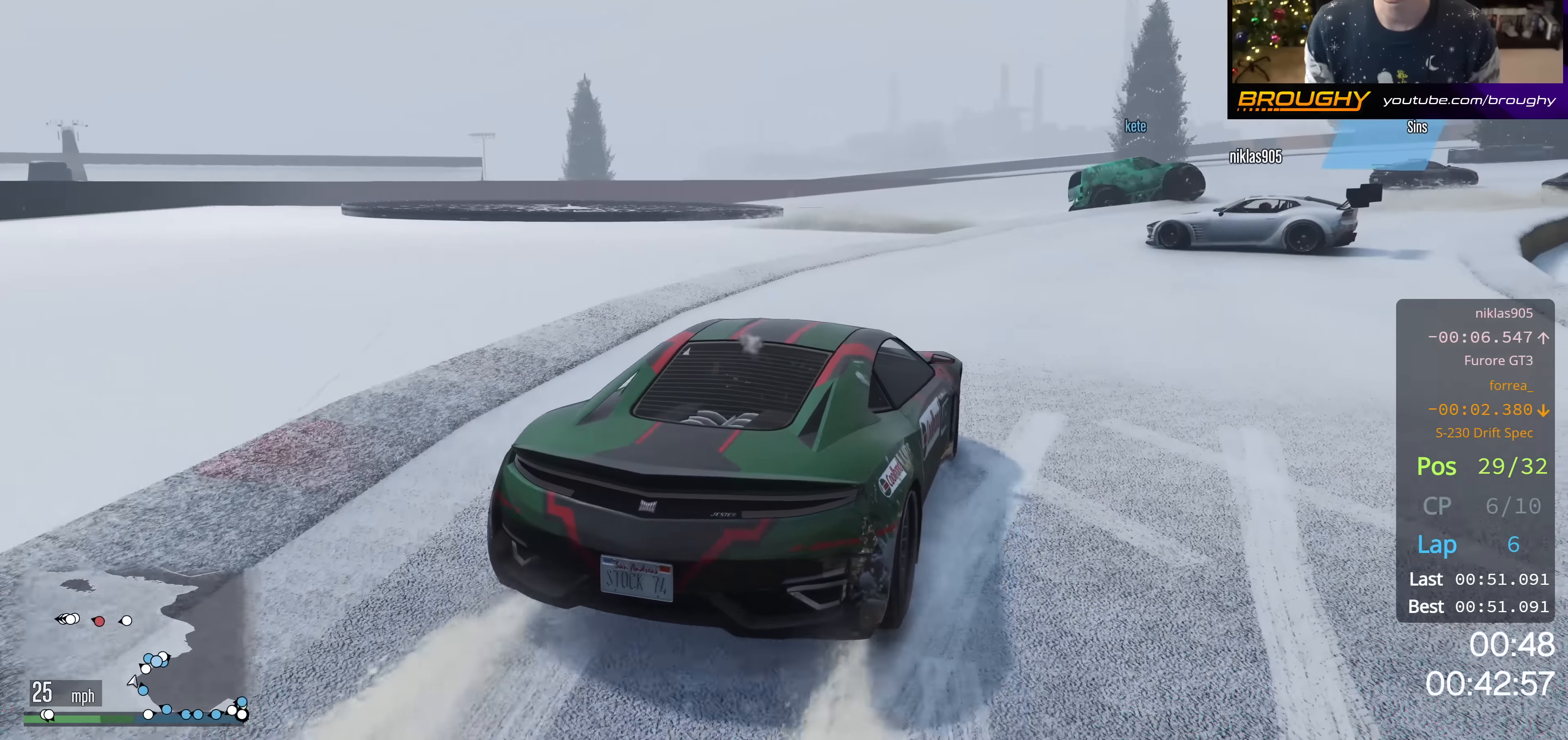
{"buttons": ["R2"], "left_stick": "down-right", "right_stick": "center", "events": [[151, "left_stick", "center"], [284, "left_stick", "down-right"]]}
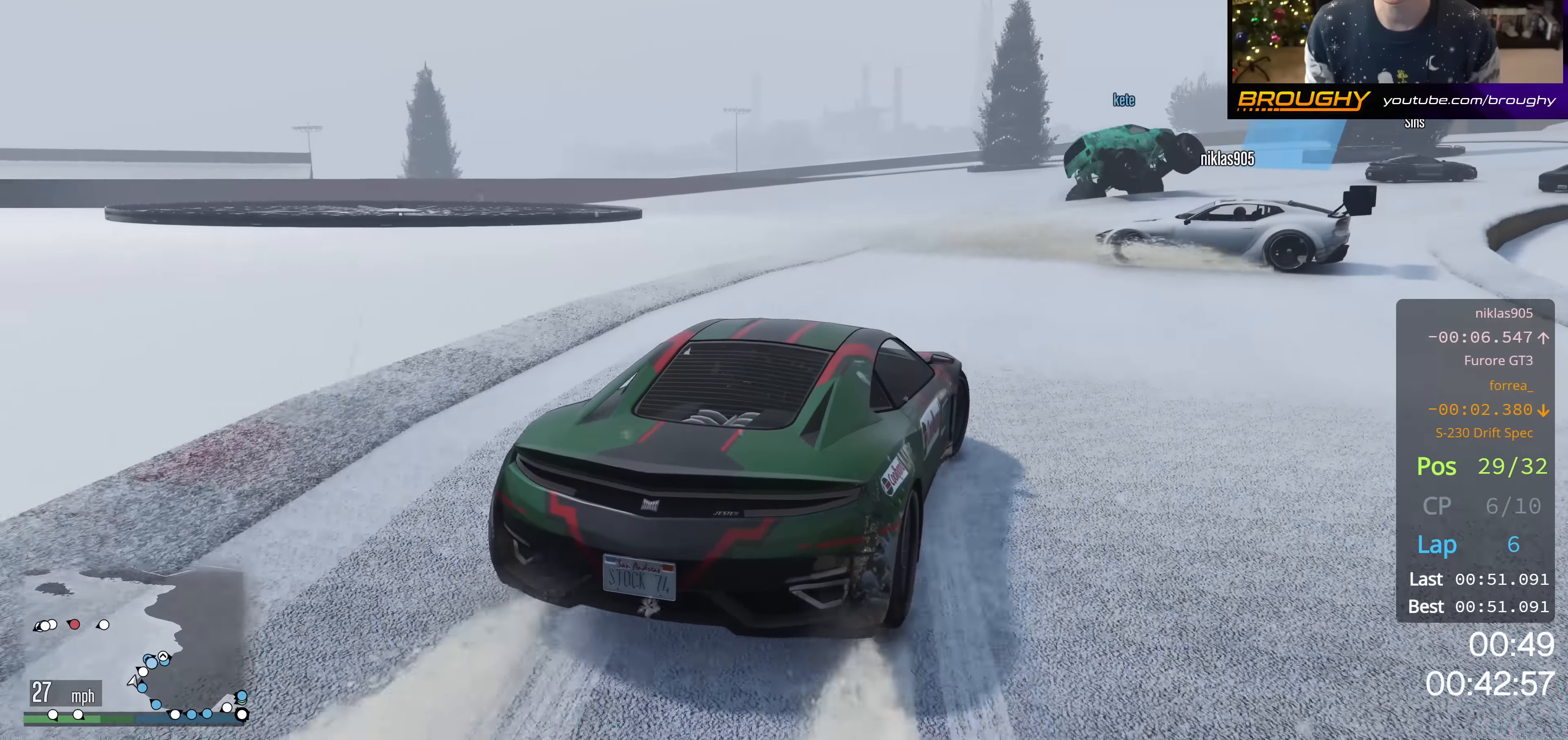
{"buttons": ["R2"], "left_stick": "right", "right_stick": "center", "events": [[67, "left_stick", "center"], [450, "left_stick", "right"]]}
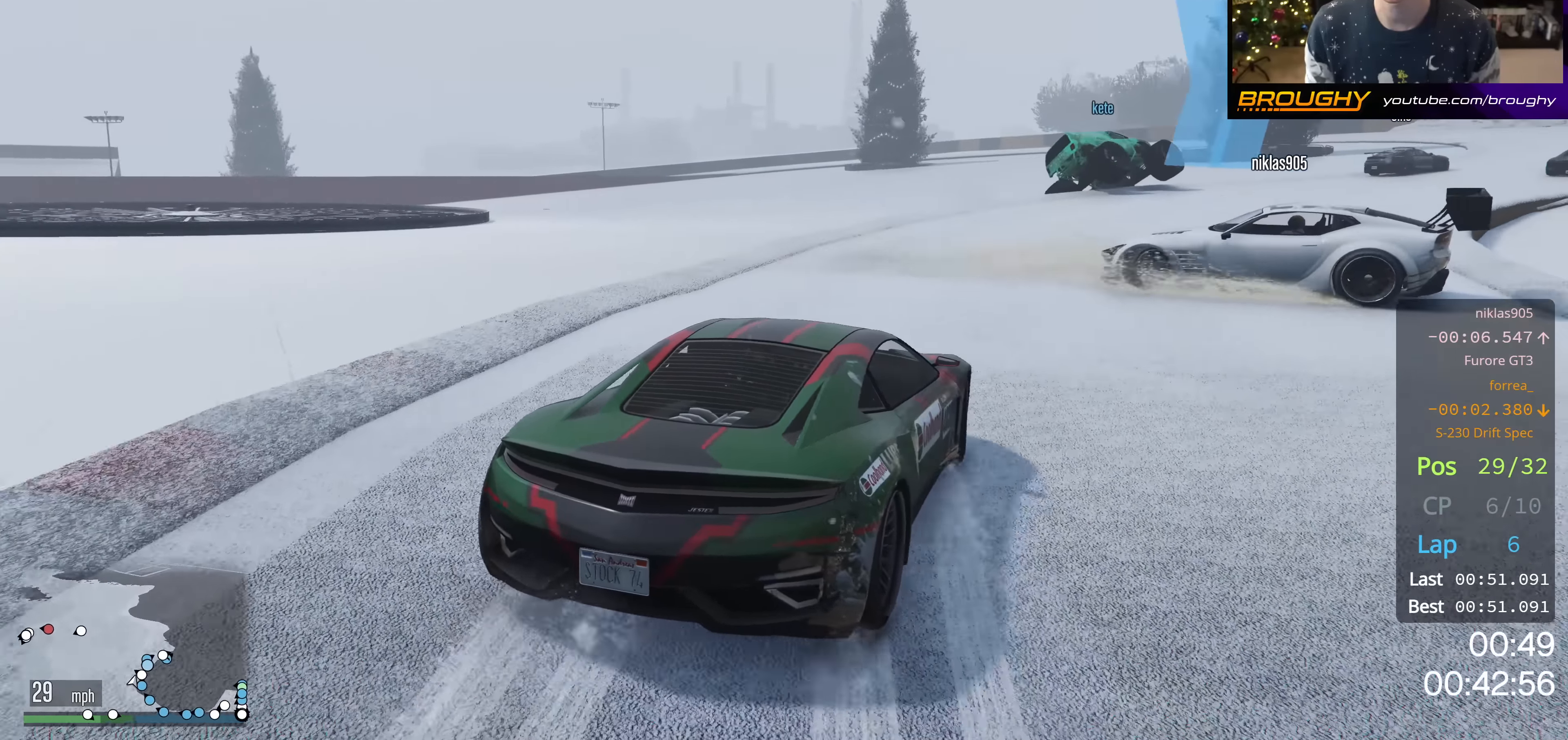
{"buttons": ["R2"], "left_stick": "right", "right_stick": "center", "events": [[117, "R2", "up"], [151, "left_stick", "center"], [433, "R2", "down"], [450, "left_stick", "right"]]}
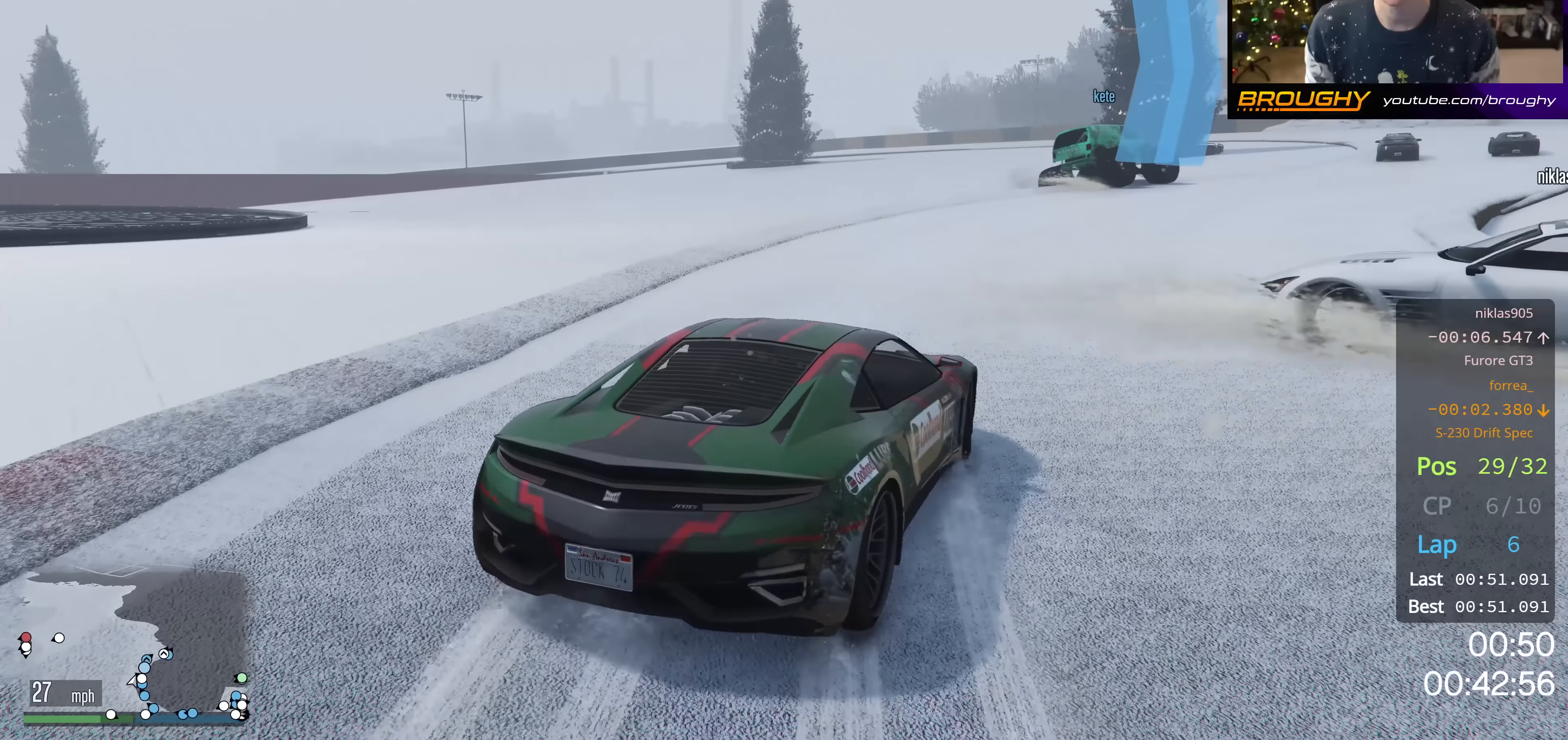
{"buttons": ["R2"], "left_stick": "center", "right_stick": "center", "events": [[134, "left_stick", "center"], [301, "left_stick", "right"], [484, "left_stick", "center"]]}
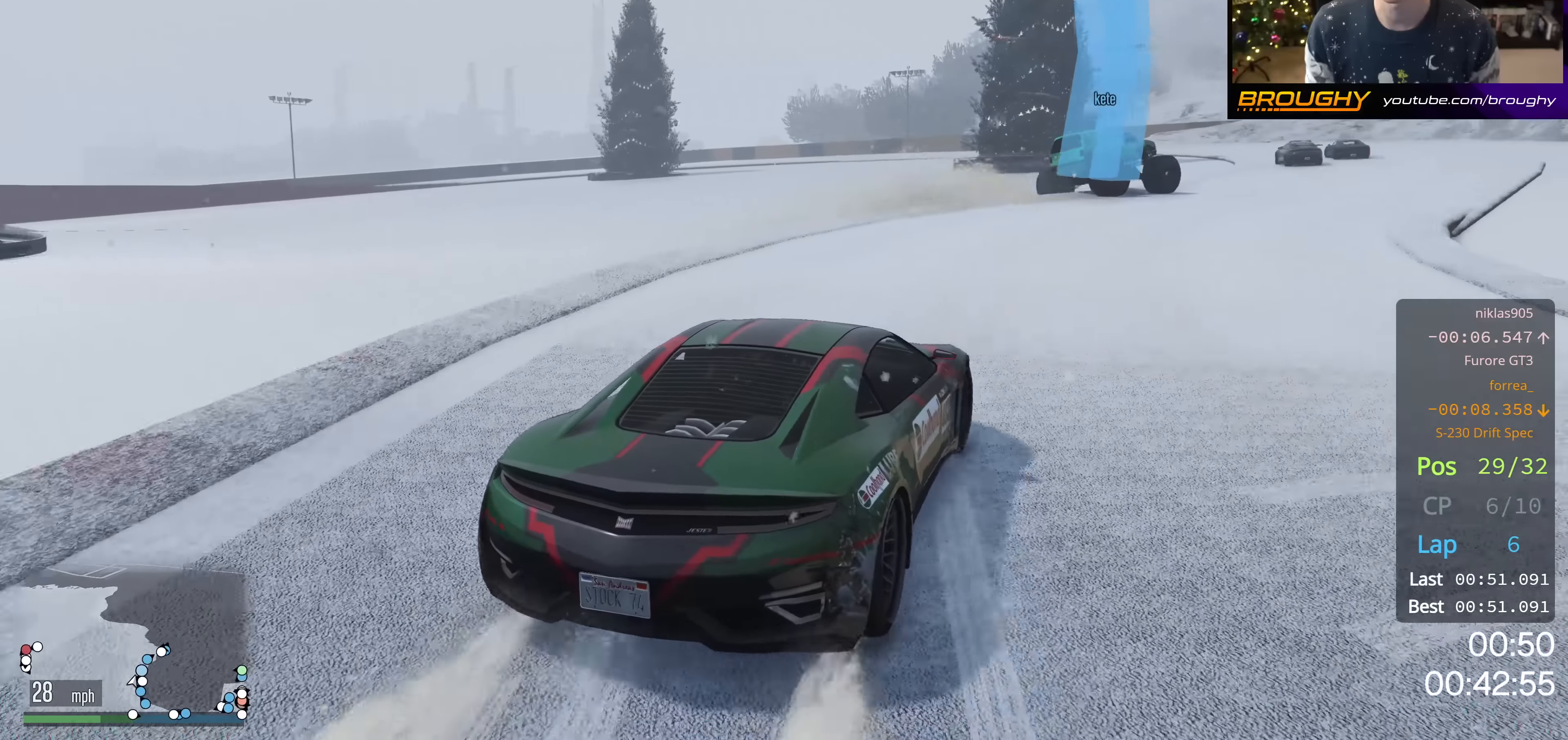
{"buttons": ["R2"], "left_stick": "right", "right_stick": "center", "events": [[116, "left_stick", "right"], [283, "left_stick", "center"], [367, "left_stick", "right"]]}
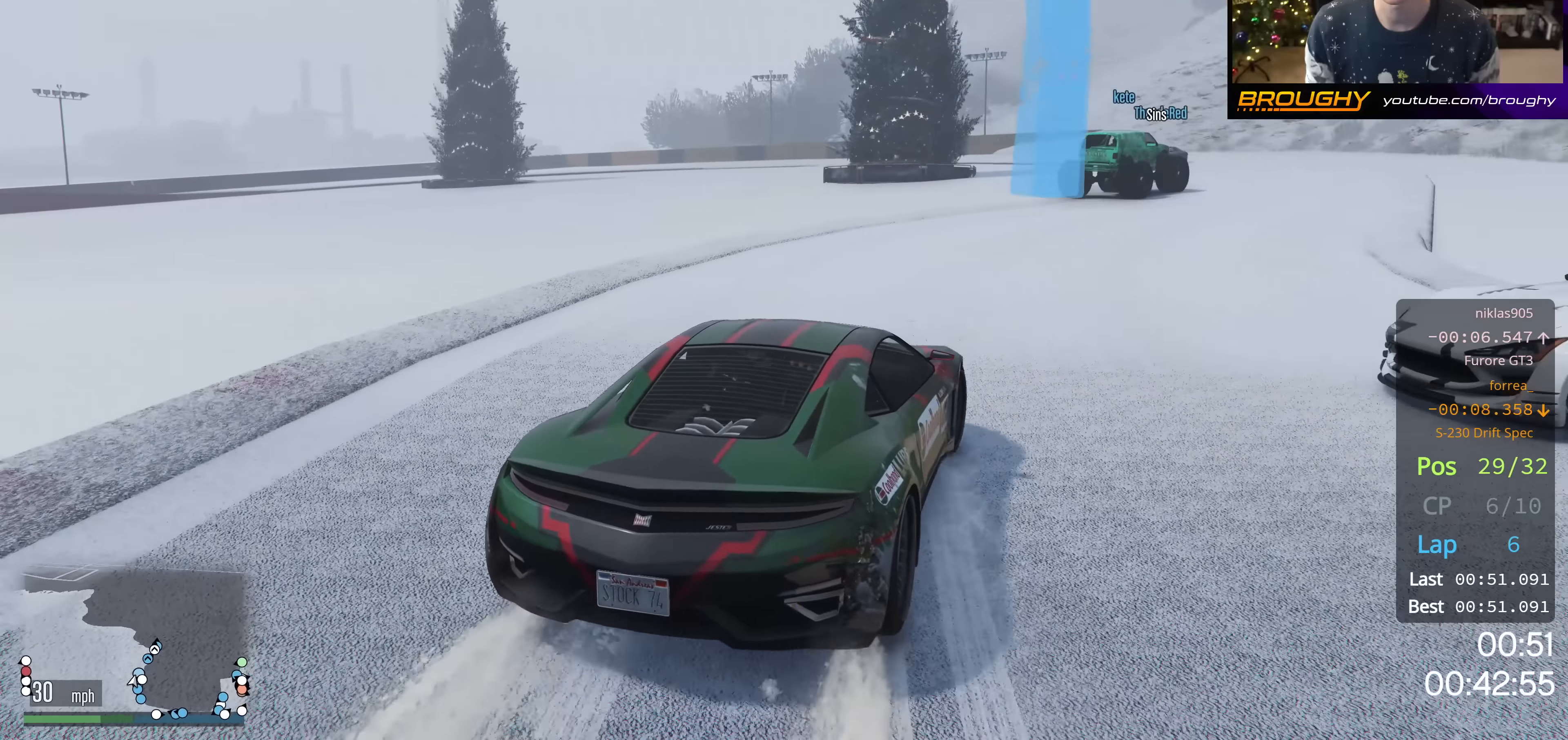
{"buttons": ["R2"], "left_stick": "center", "right_stick": "center", "events": [[50, "left_stick", "center"], [250, "left_stick", "right"], [401, "left_stick", "center"]]}
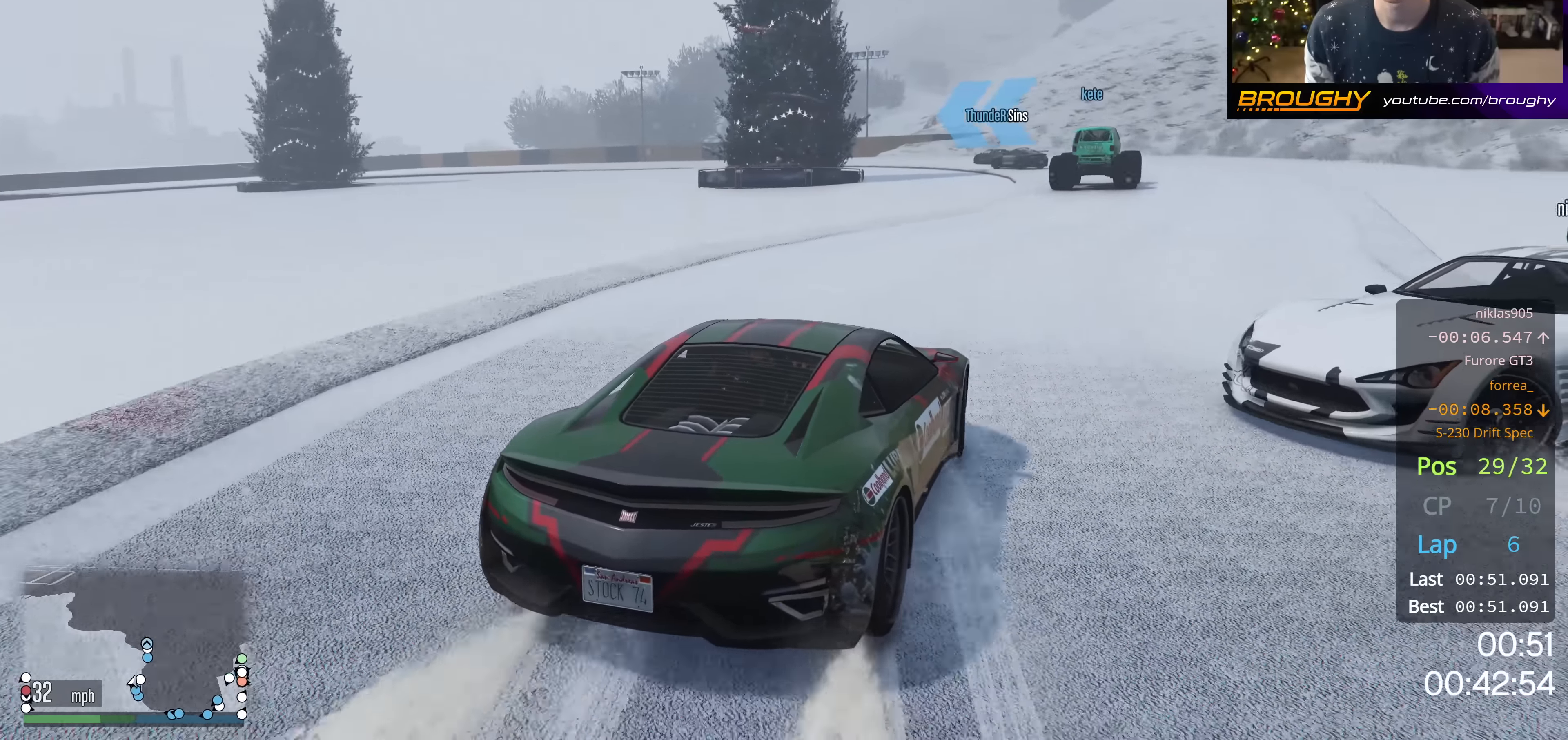
{"buttons": ["R2"], "left_stick": "right", "right_stick": "center", "events": [[350, "left_stick", "right"]]}
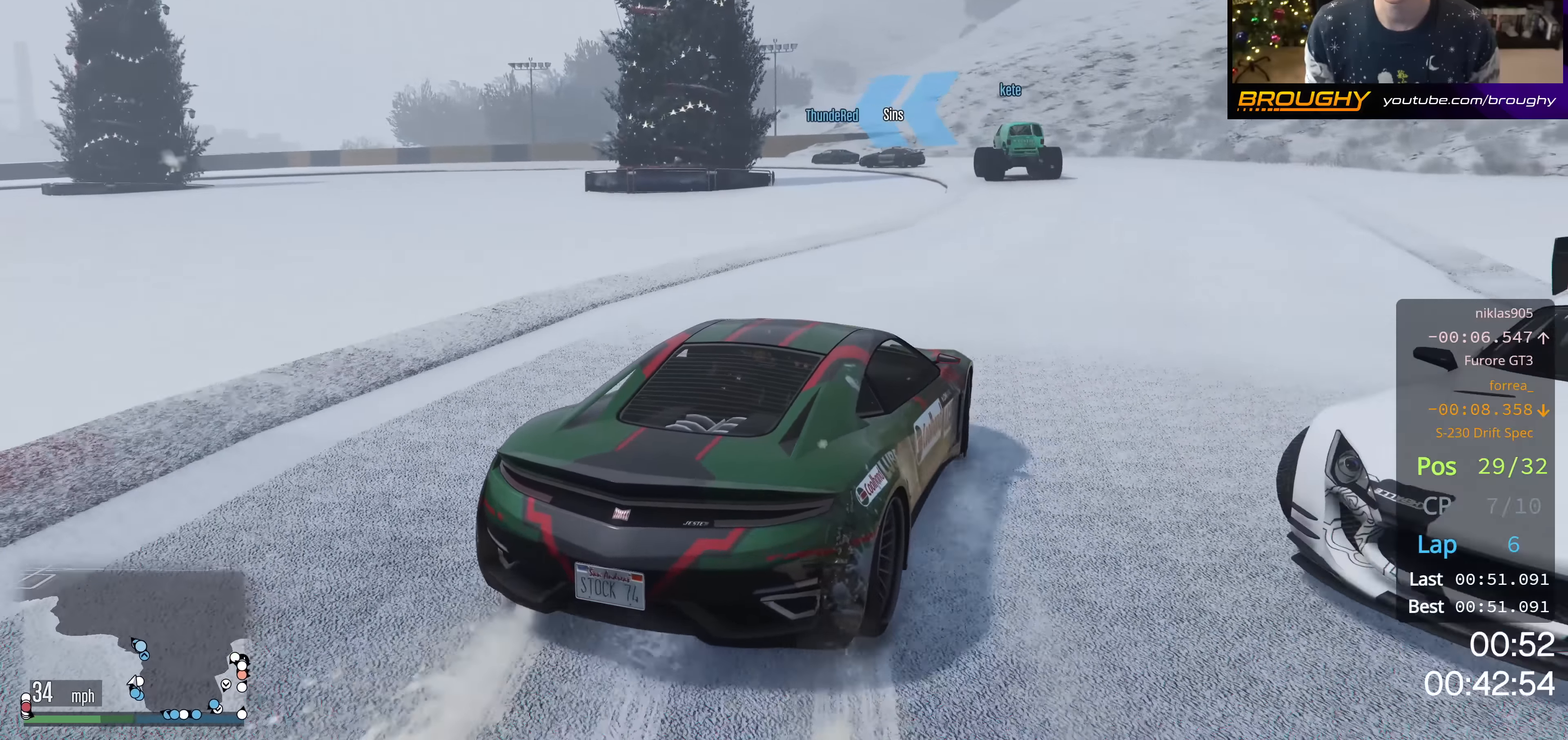
{"buttons": ["R2"], "left_stick": "center", "right_stick": "center", "events": [[167, "left_stick", "center"]]}
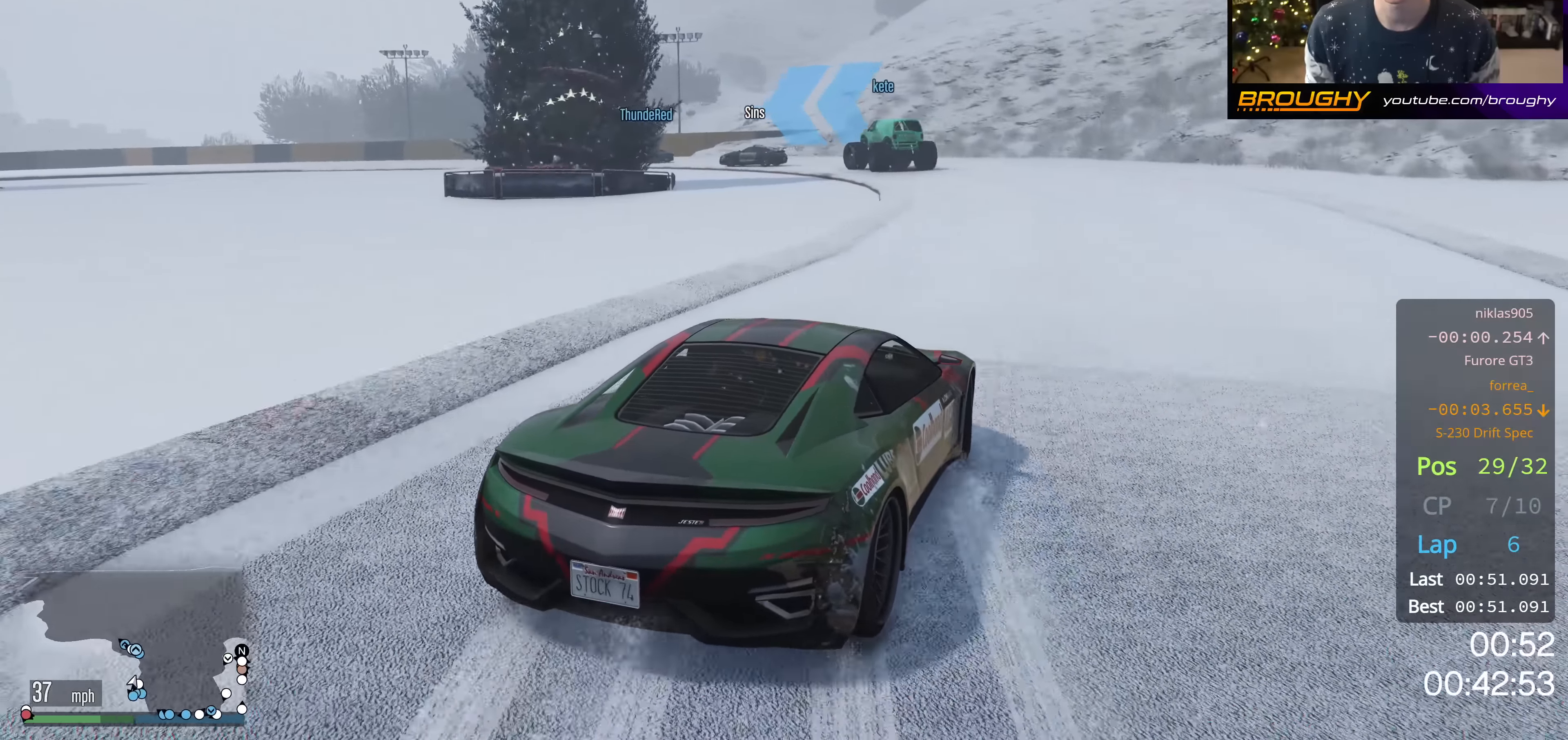
{"buttons": ["R2"], "left_stick": "up-left", "right_stick": "center", "events": [[400, "left_stick", "up-left"]]}
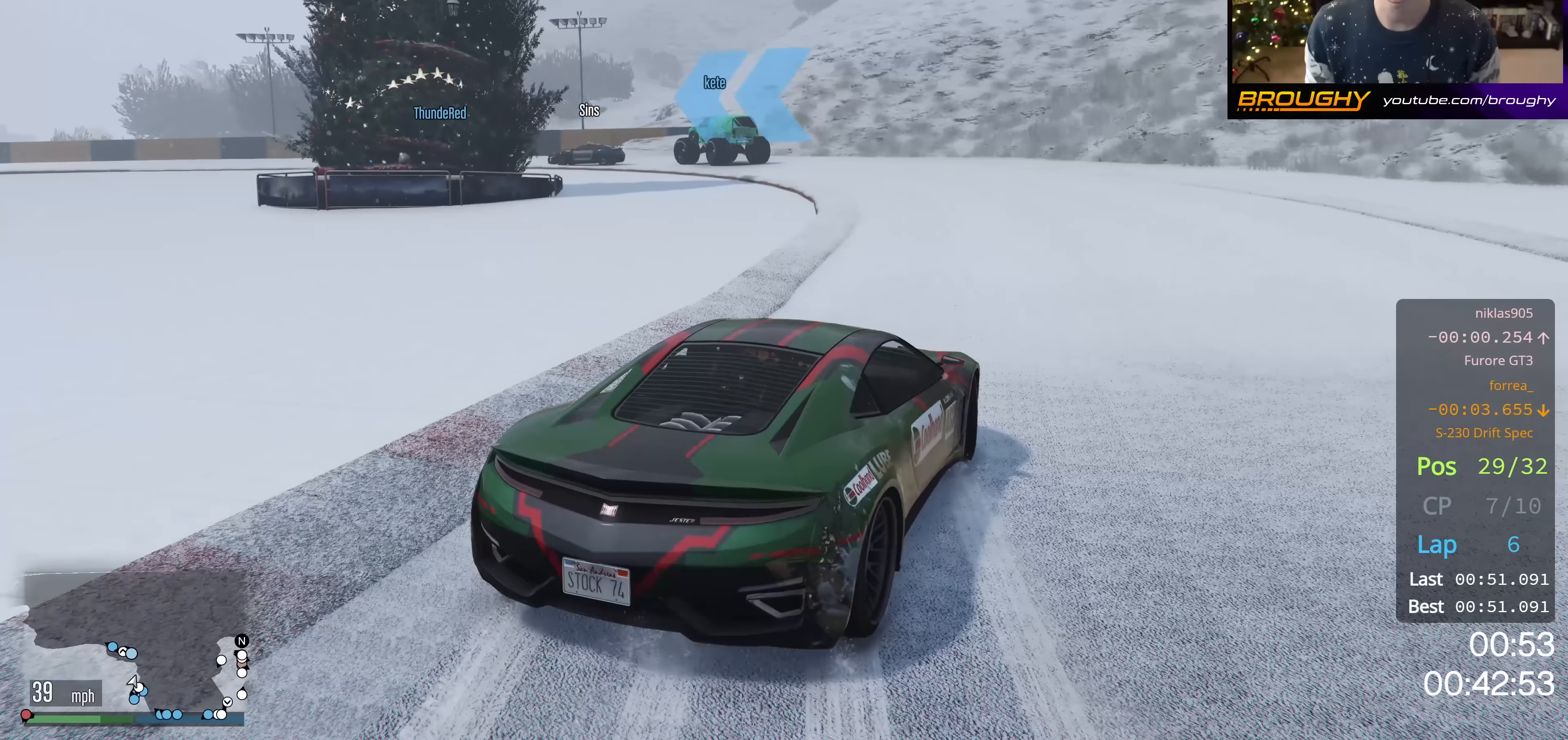
{"buttons": [], "left_stick": "center", "right_stick": "center", "events": [[34, "left_stick", "center"], [250, "left_stick", "up-left"], [367, "R2", "up"], [451, "left_stick", "center"]]}
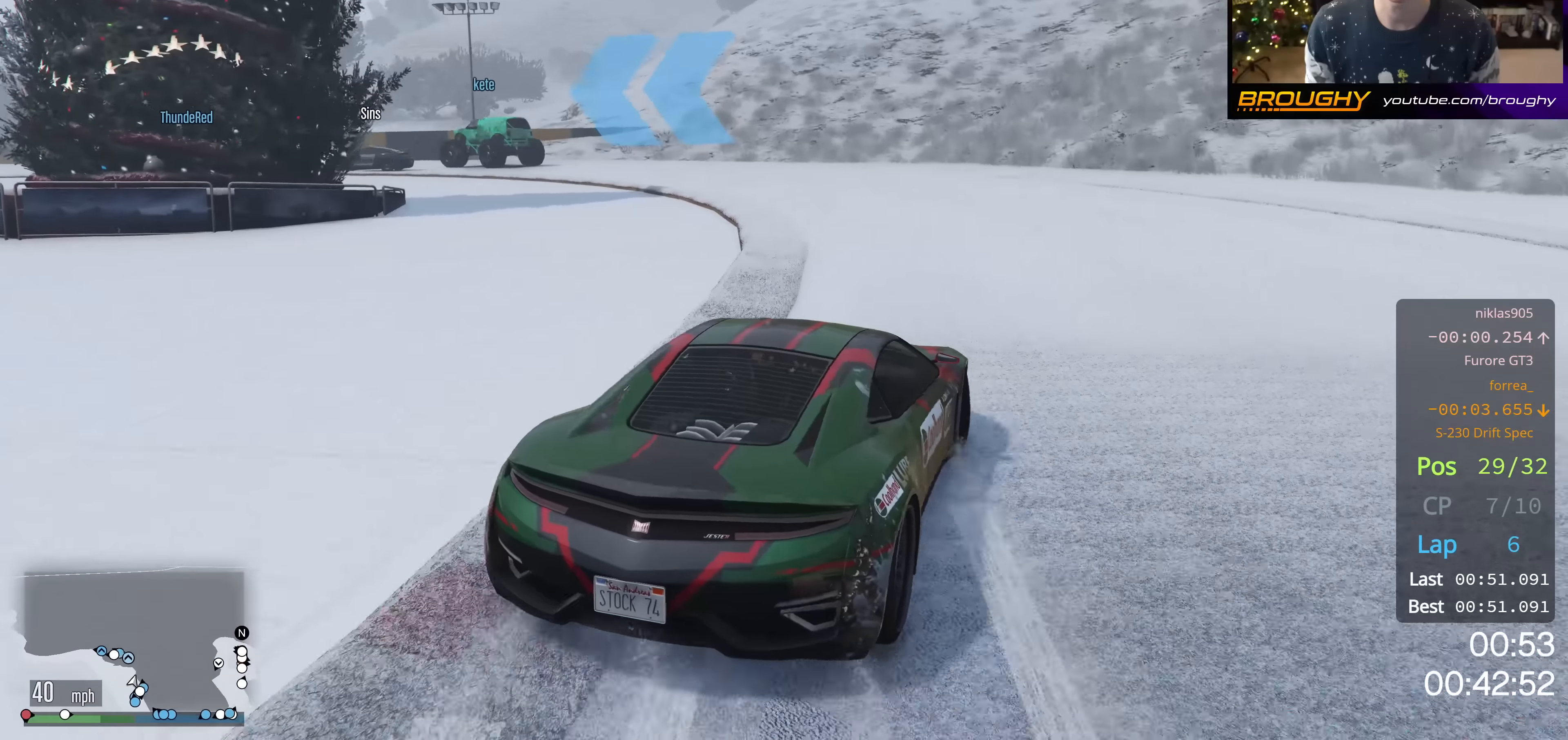
{"buttons": ["R2"], "left_stick": "up-left", "right_stick": "down-left", "events": [[33, "left_stick", "up-left"], [116, "right_stick", "down-left"], [233, "left_stick", "center"], [333, "left_stick", "up-left"], [417, "R2", "down"]]}
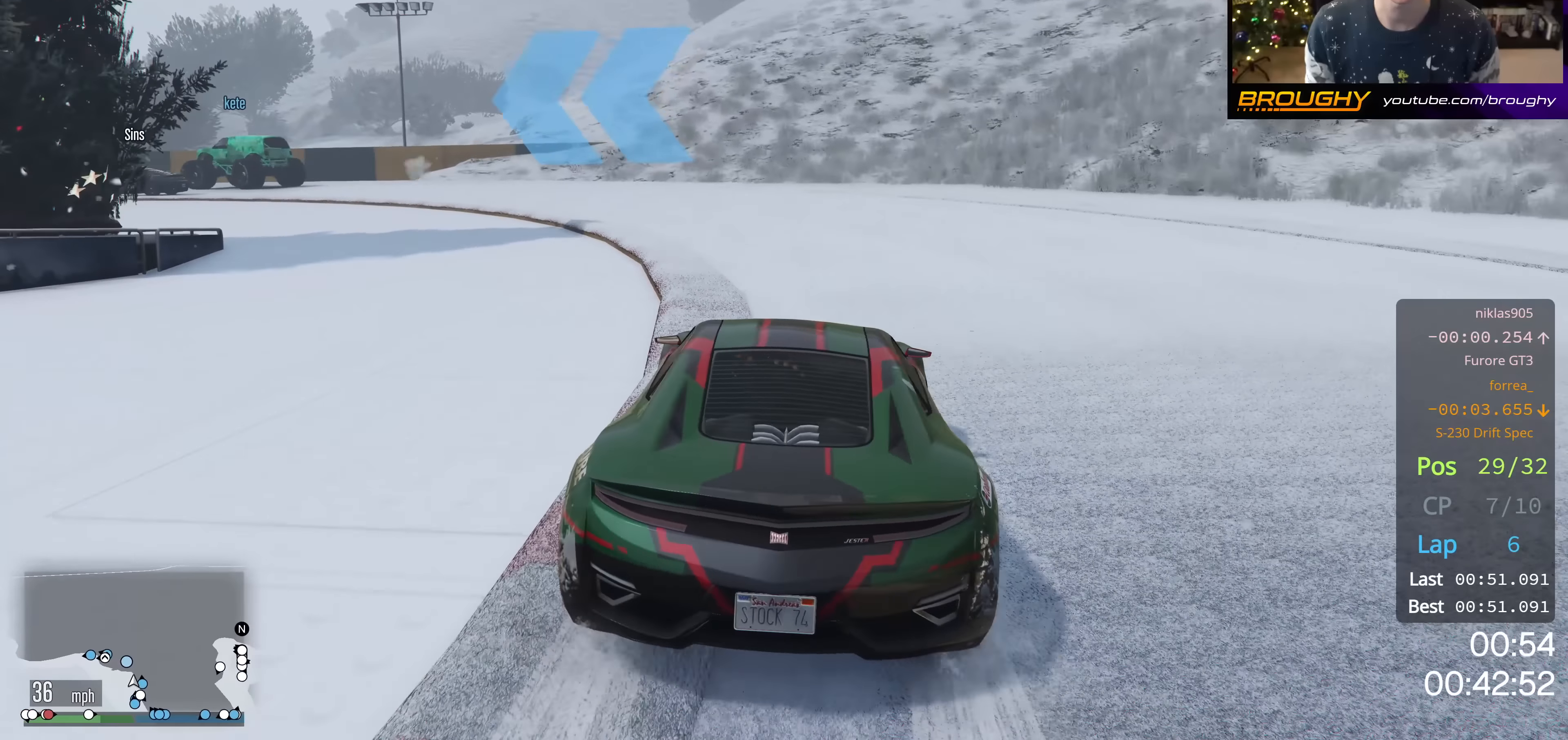
{"buttons": [], "left_stick": "up-left", "right_stick": "down-left", "events": [[117, "left_stick", "center"], [167, "R2", "up"], [351, "left_stick", "up-left"]]}
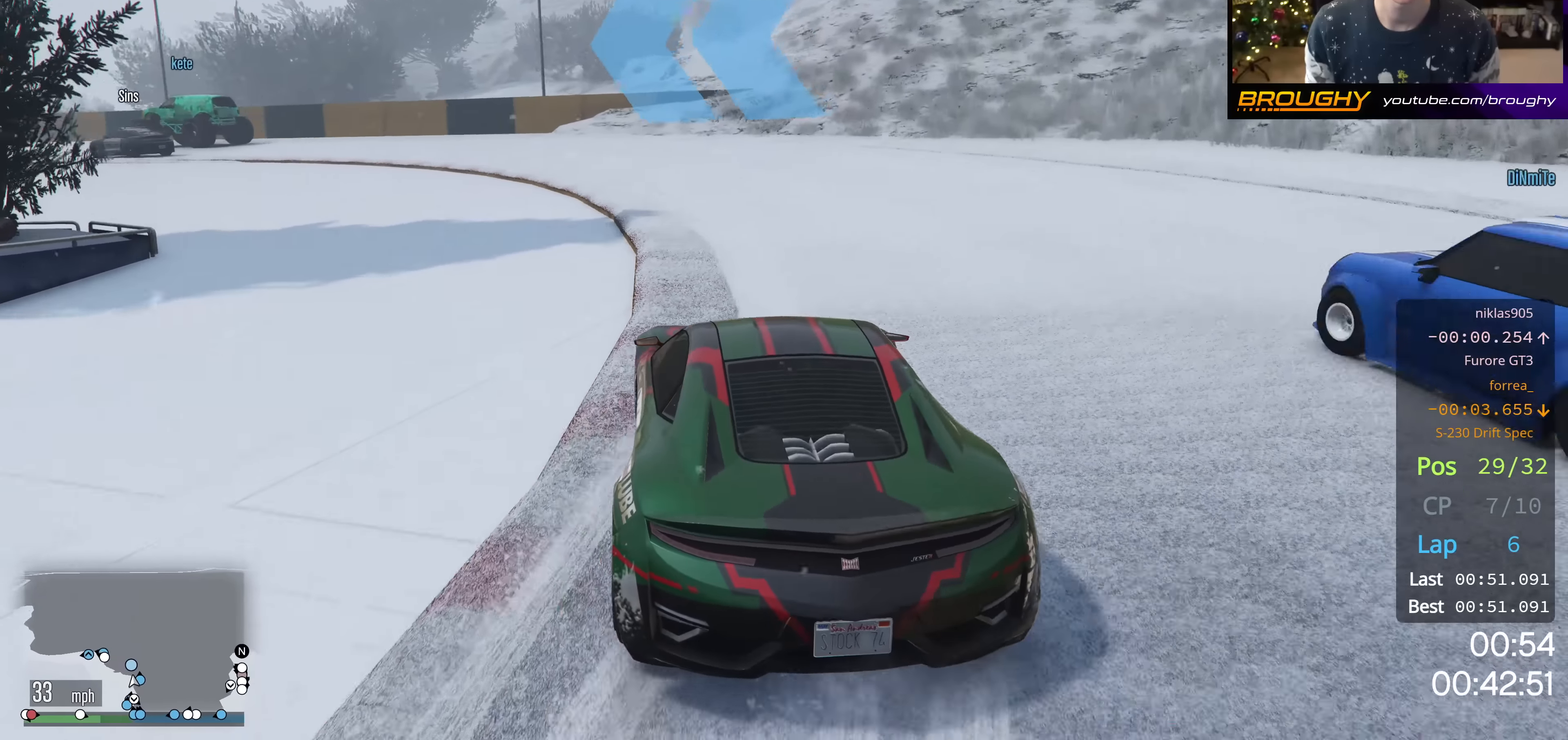
{"buttons": ["R2"], "left_stick": "center", "right_stick": "down-left", "events": [[50, "left_stick", "center"], [83, "R2", "down"], [250, "left_stick", "right"], [367, "left_stick", "center"]]}
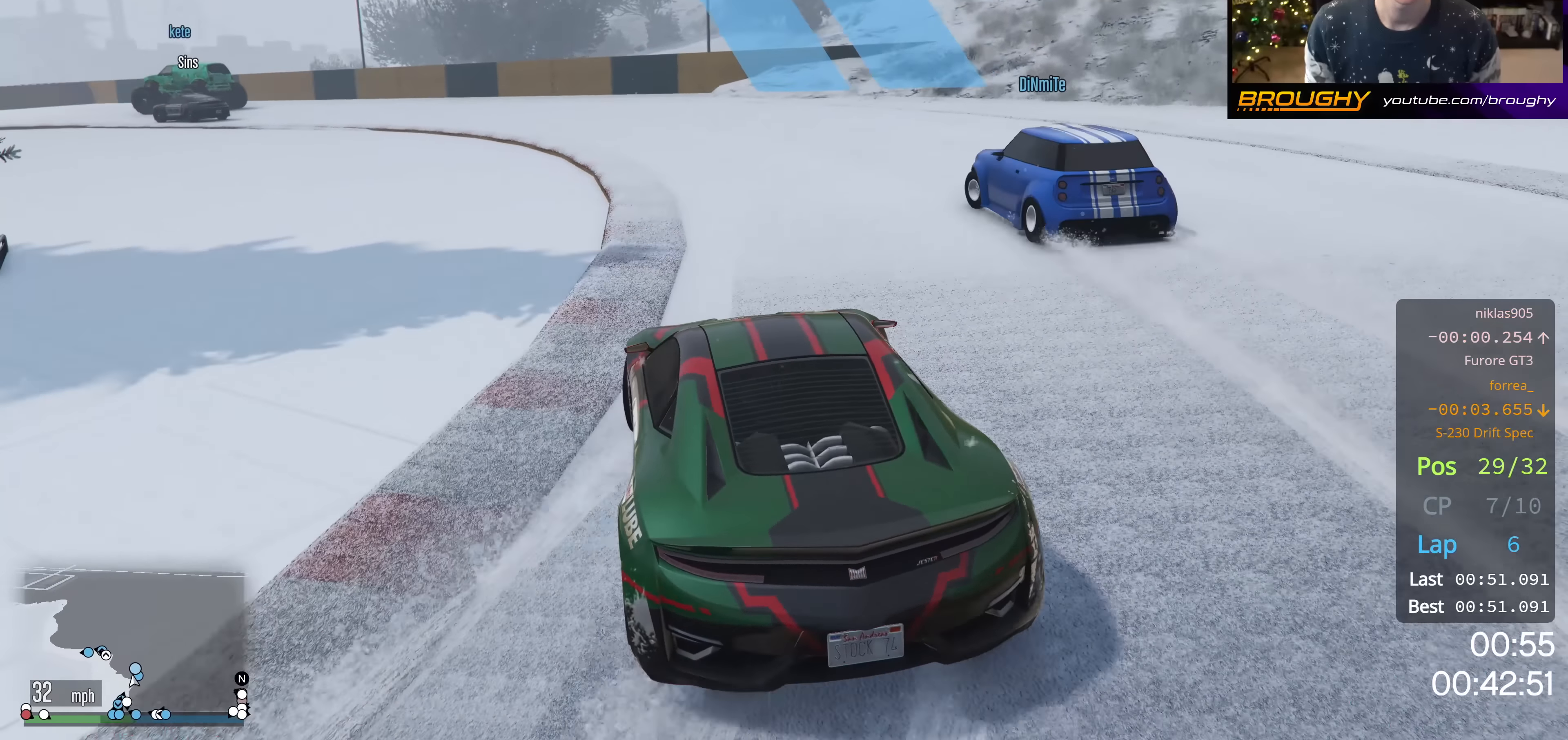
{"buttons": ["R2"], "left_stick": "center", "right_stick": "down-left", "events": [[334, "left_stick", "down-right"], [484, "left_stick", "center"]]}
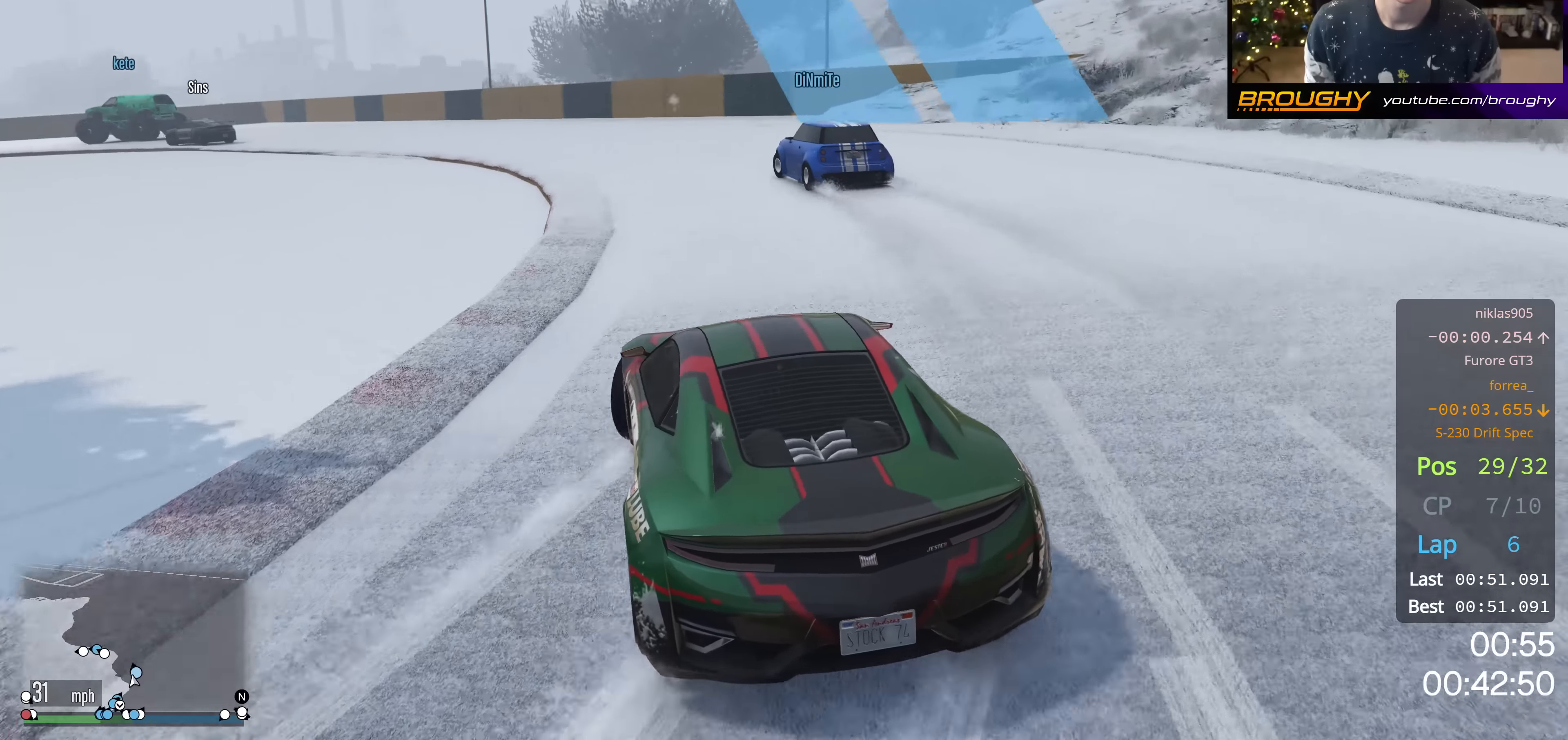
{"buttons": ["R2"], "left_stick": "center", "right_stick": "down-left", "events": []}
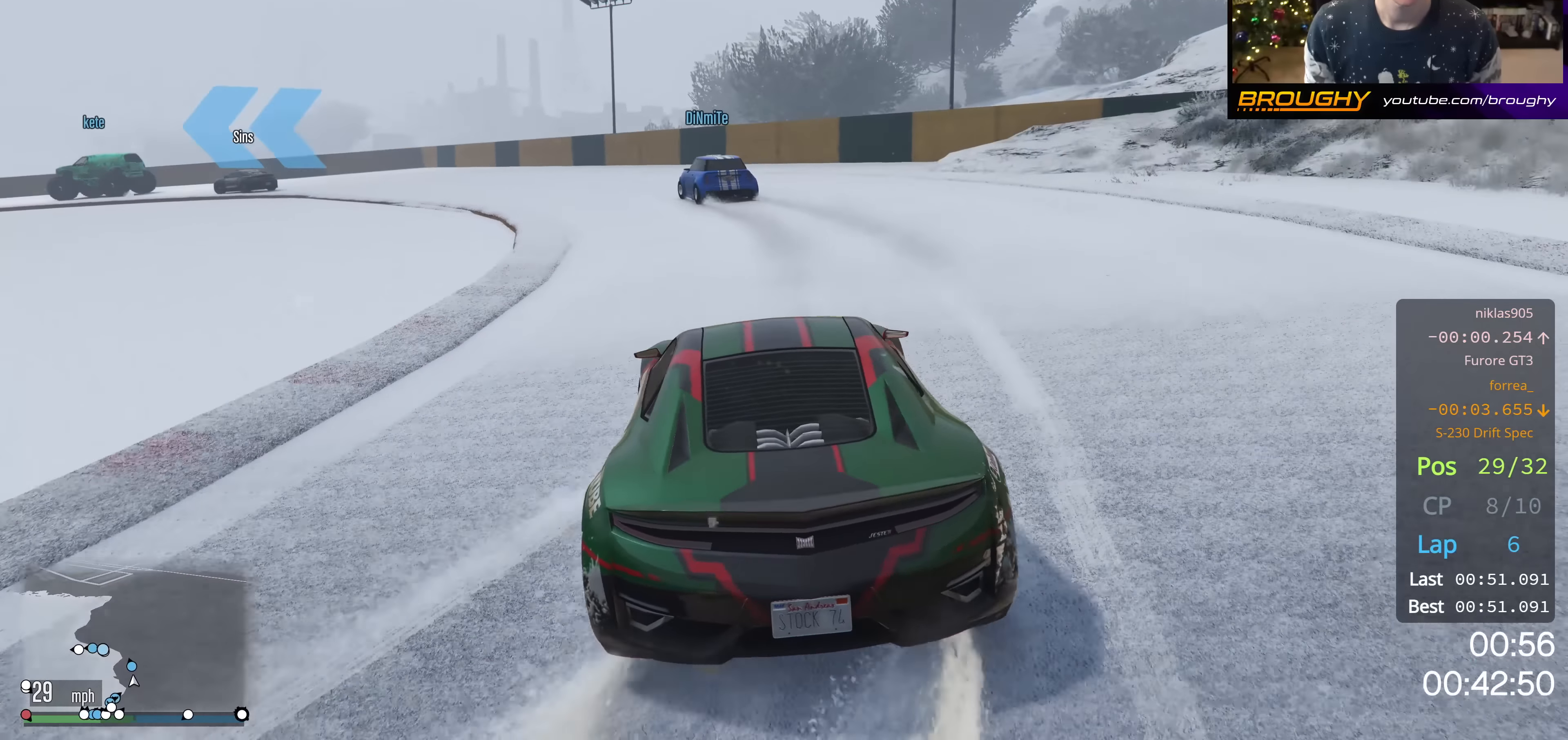
{"buttons": ["R2"], "left_stick": "up-left", "right_stick": "down-left", "events": [[84, "left_stick", "up-left"]]}
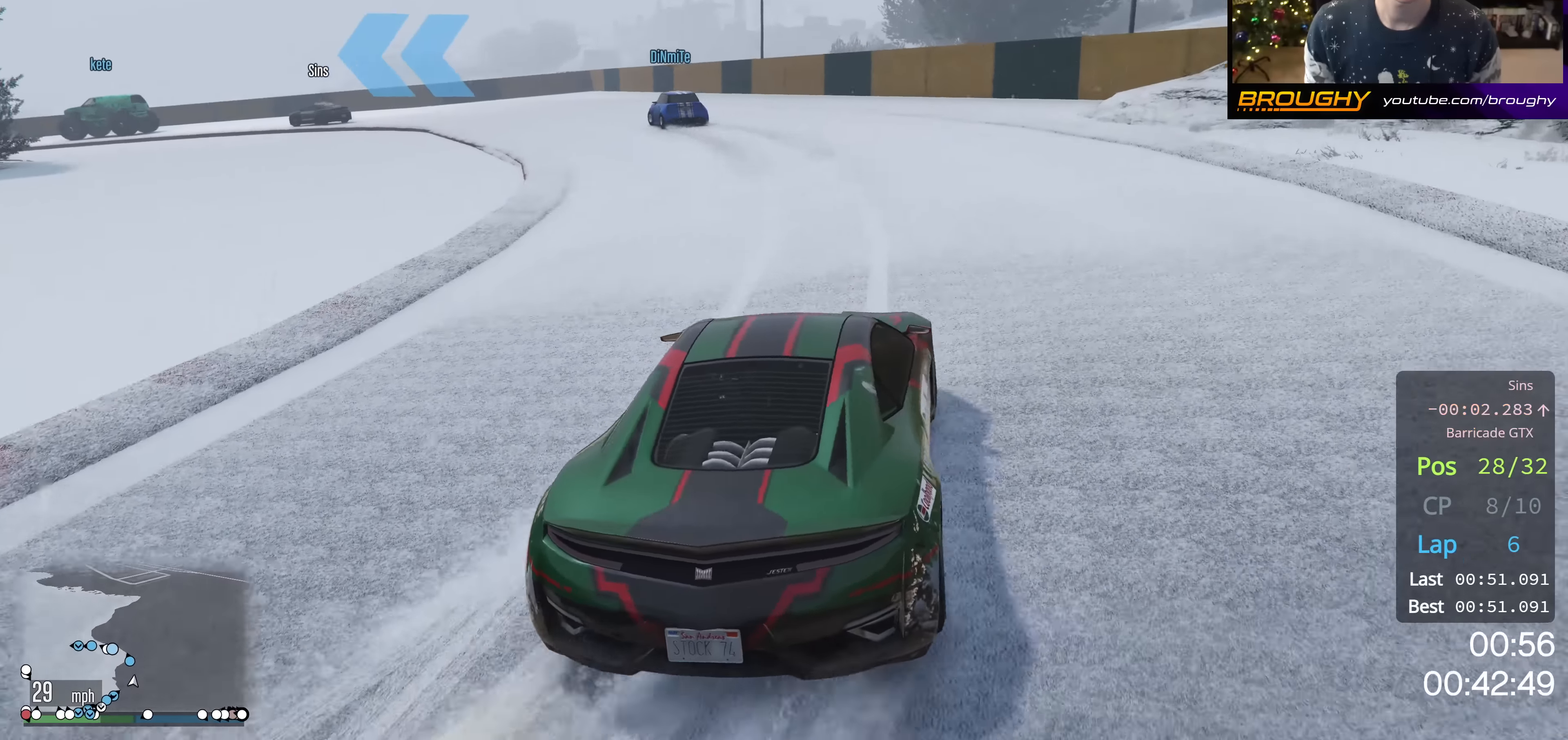
{"buttons": ["R2"], "left_stick": "up-left", "right_stick": "left", "events": [[33, "left_stick", "center"], [267, "left_stick", "up-left"], [350, "right_stick", "left"]]}
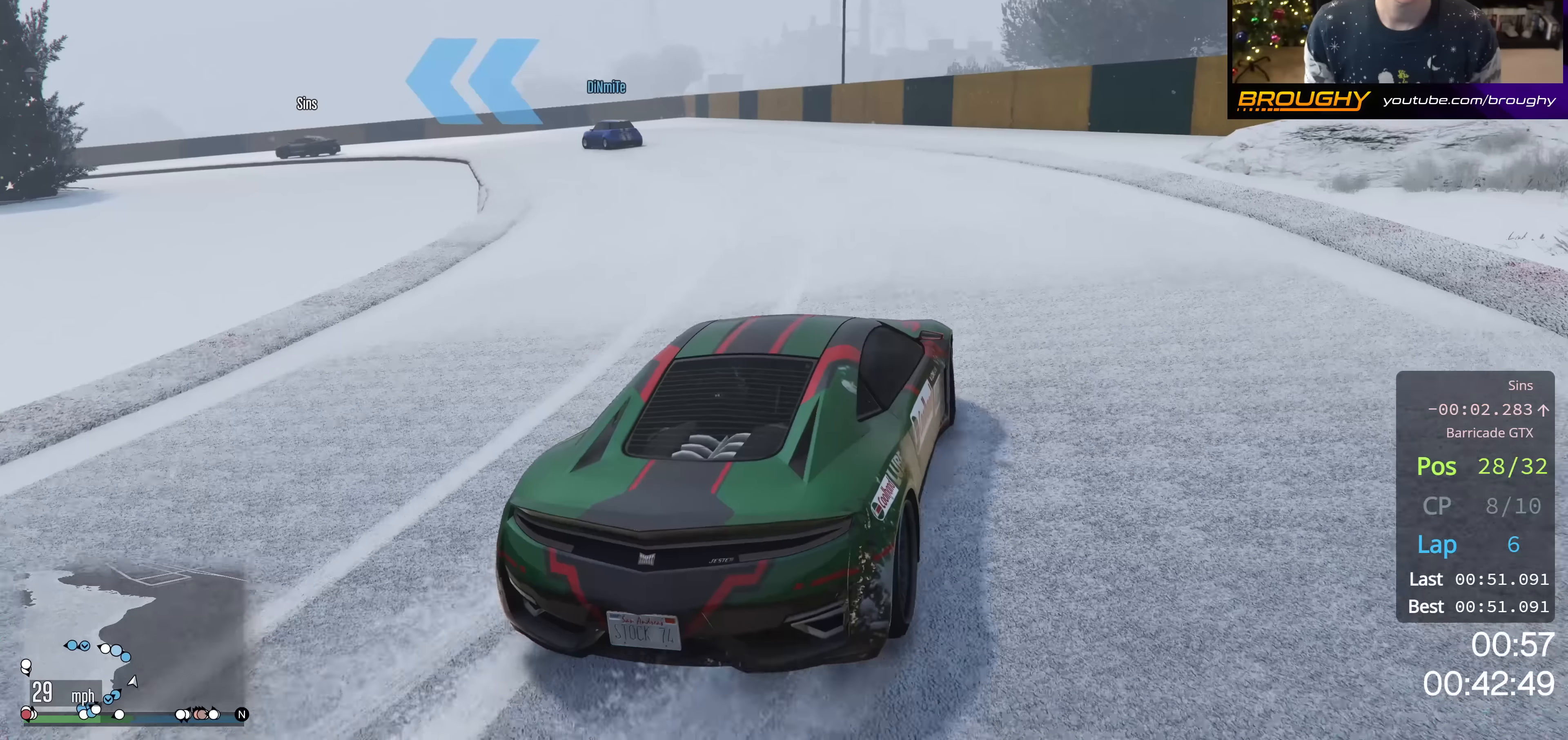
{"buttons": ["R2"], "left_stick": "up-left", "right_stick": "down-left", "events": [[284, "right_stick", "down-left"]]}
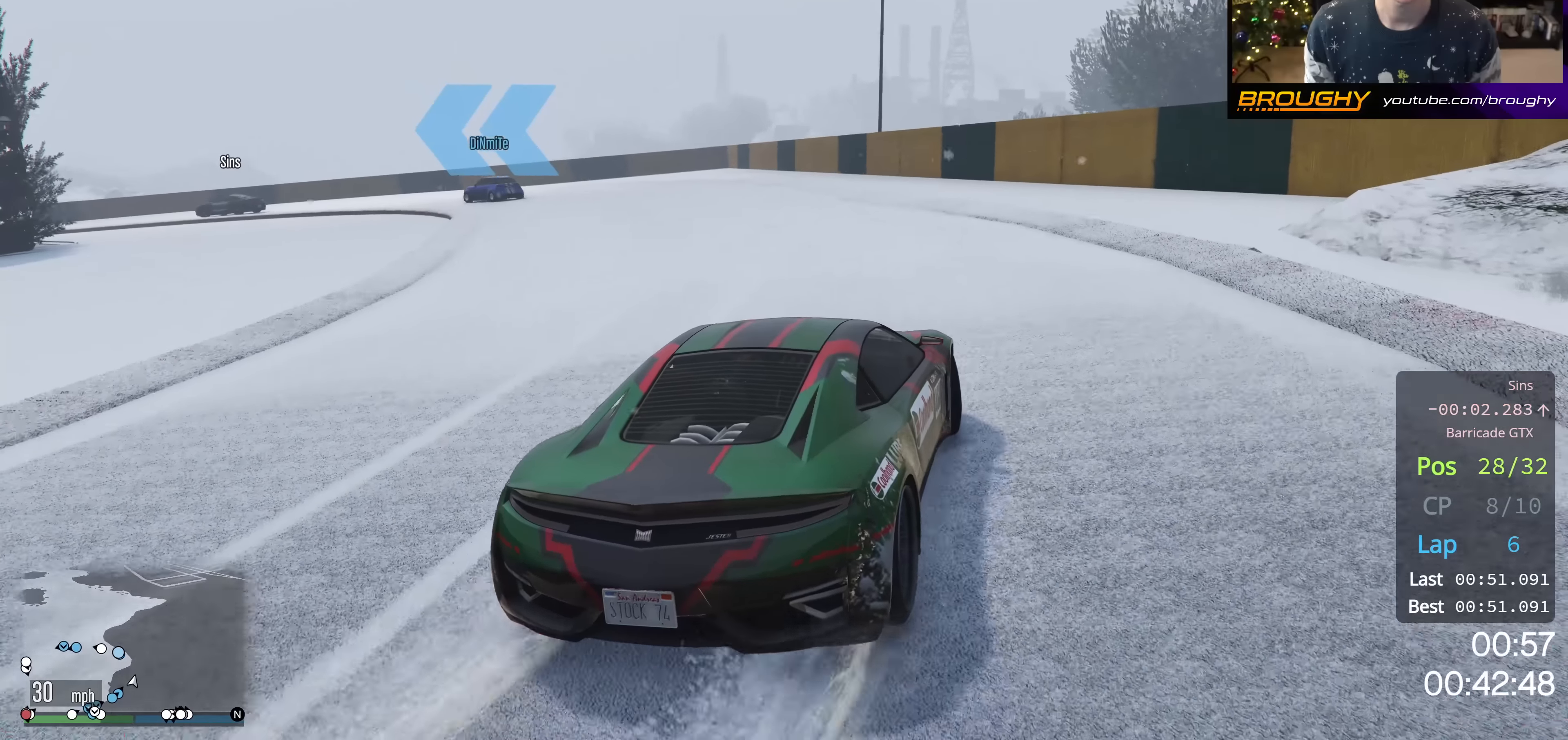
{"buttons": ["R2"], "left_stick": "up-left", "right_stick": "down-left", "events": [[267, "left_stick", "center"], [467, "left_stick", "up-left"]]}
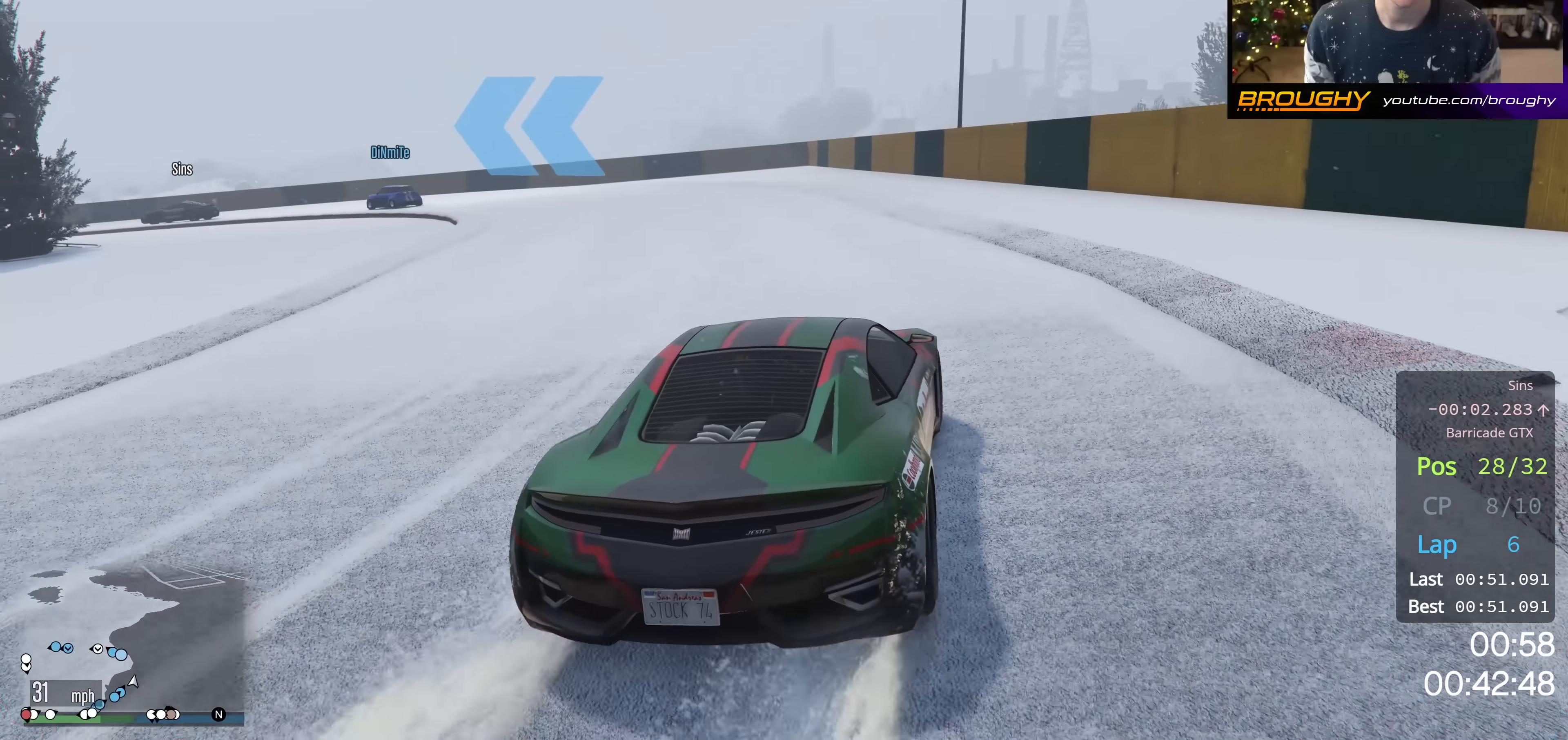
{"buttons": ["R2"], "left_stick": "up-left", "right_stick": "down-left", "events": [[317, "R2", "up"], [484, "R2", "down"]]}
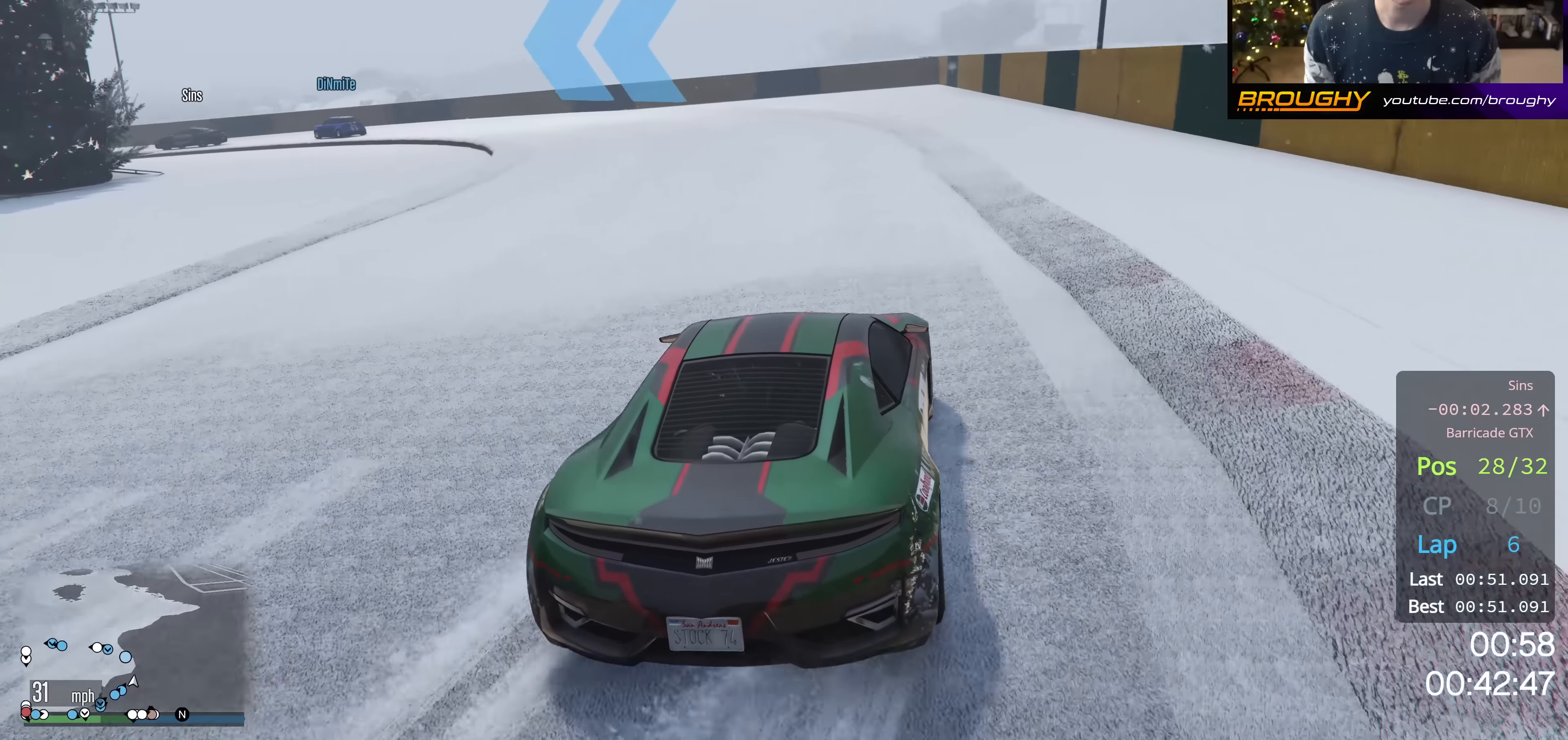
{"buttons": ["R2"], "left_stick": "up-left", "right_stick": "down-left", "events": [[100, "left_stick", "center"], [200, "R2", "up"], [233, "left_stick", "up-left"], [417, "R2", "down"]]}
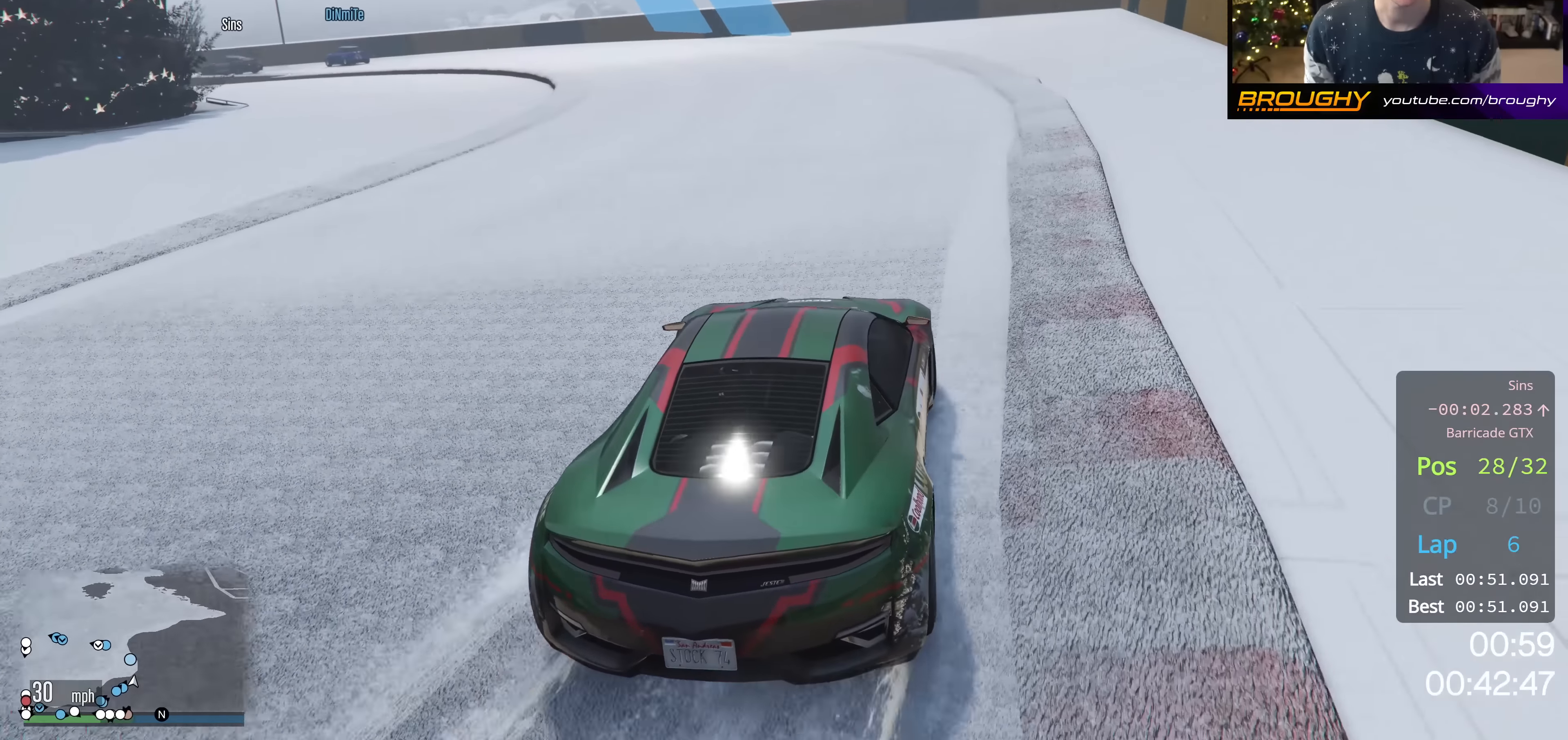
{"buttons": ["R2"], "left_stick": "up-left", "right_stick": "down-left", "events": [[167, "R2", "up"], [284, "R2", "down"]]}
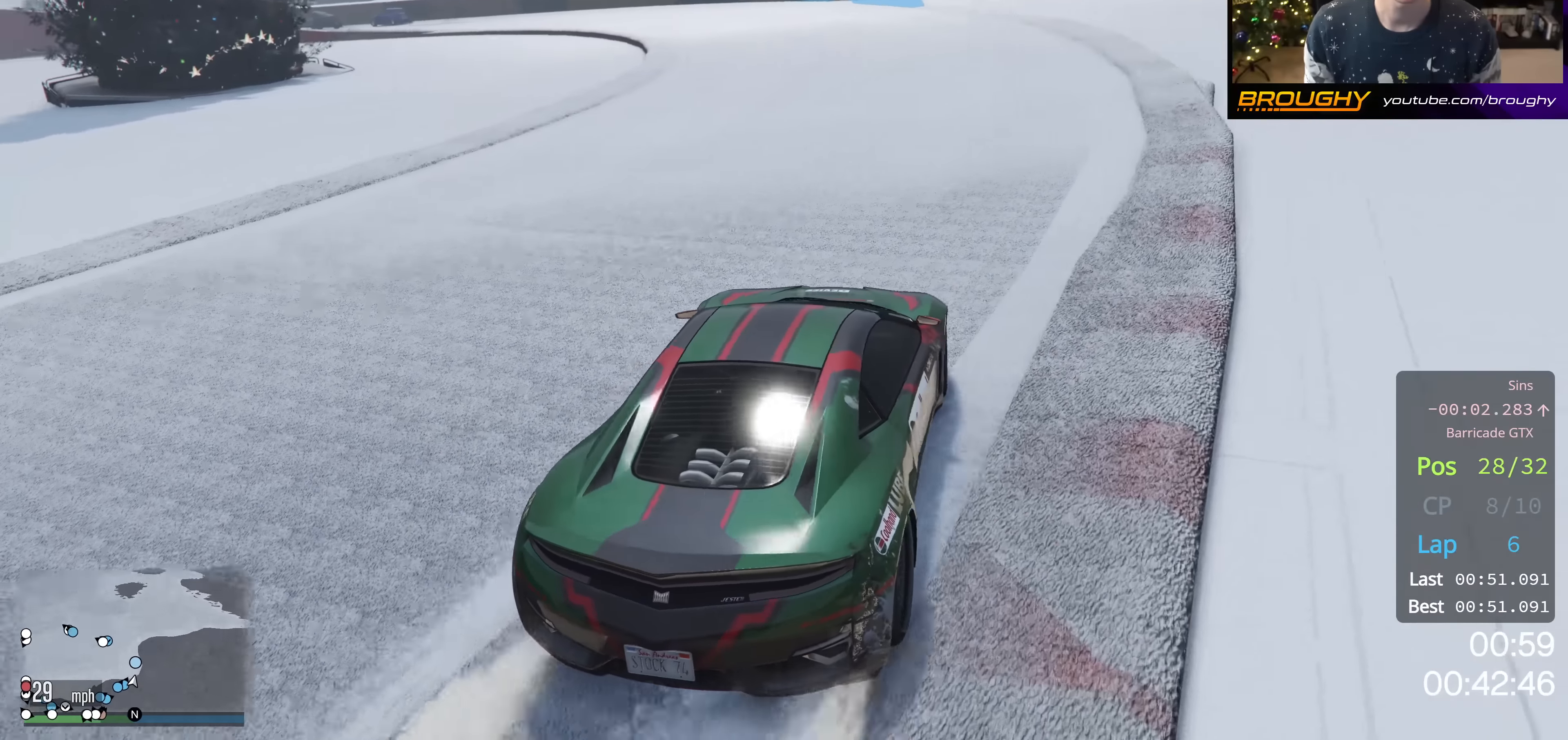
{"buttons": ["R2"], "left_stick": "up-left", "right_stick": "down-left", "events": [[133, "R2", "up"], [283, "R2", "down"]]}
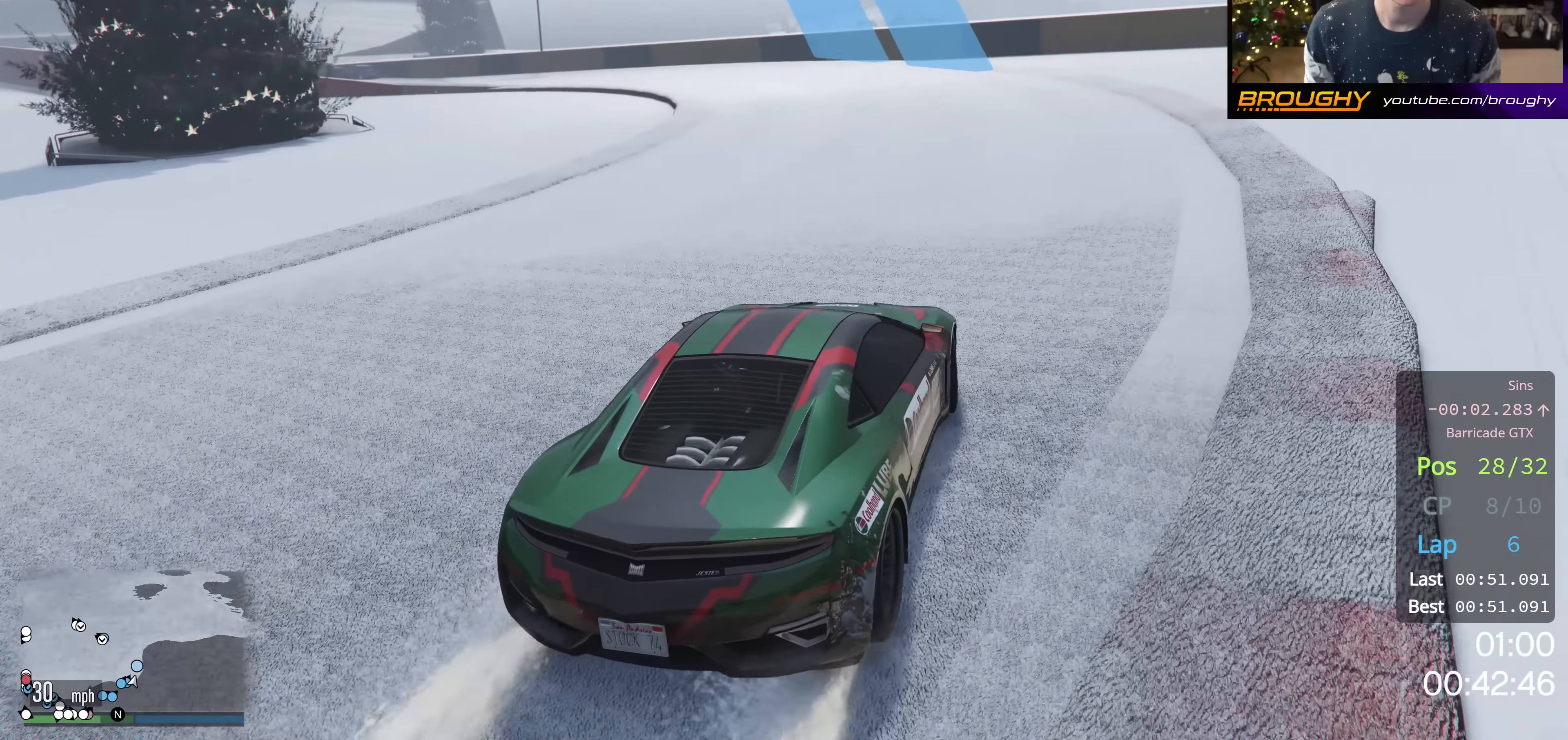
{"buttons": ["R2"], "left_stick": "up-left", "right_stick": "down-left", "events": [[50, "left_stick", "center"], [134, "left_stick", "up-left"]]}
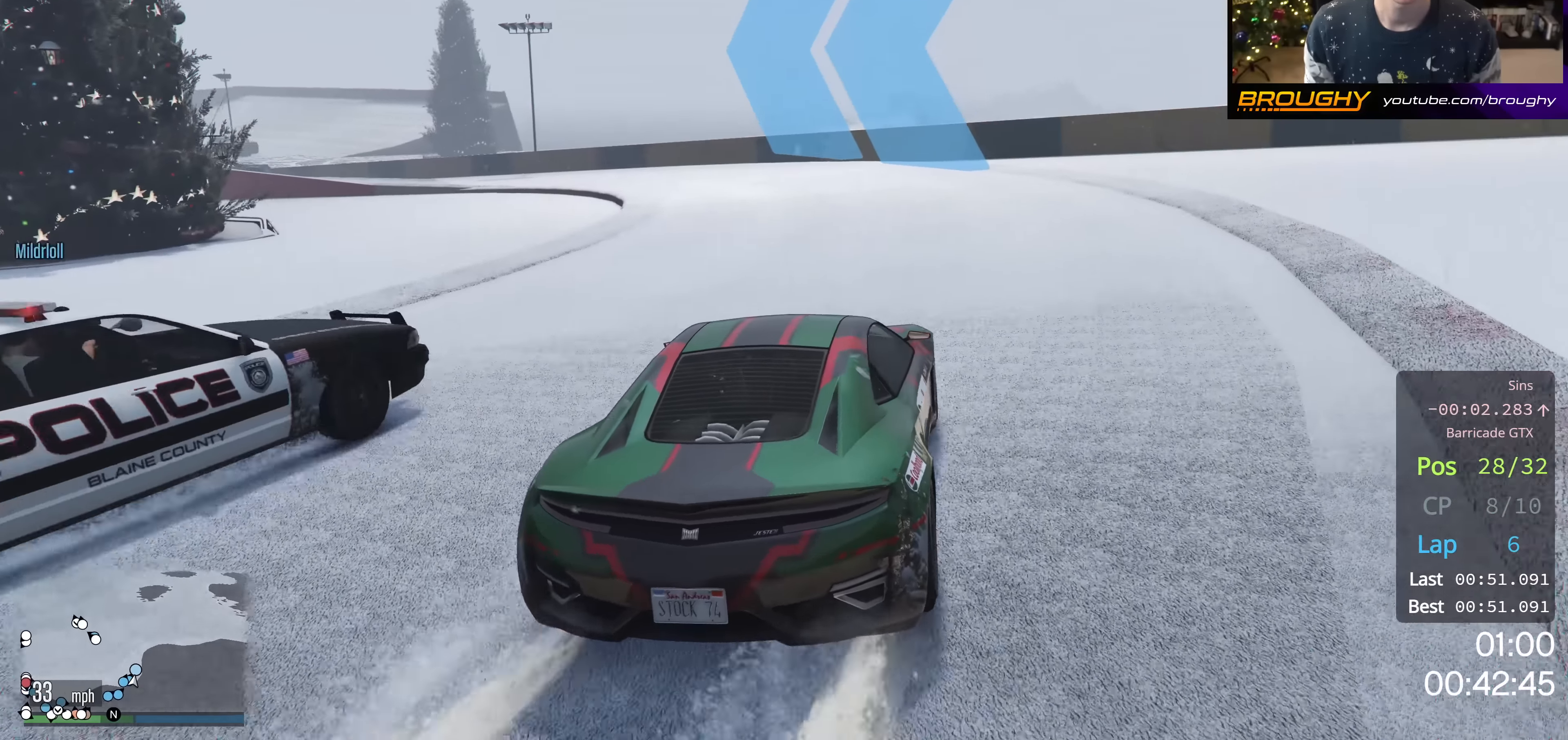
{"buttons": ["R2"], "left_stick": "up-left", "right_stick": "down-left", "events": [[100, "R2", "up"], [283, "R2", "down"]]}